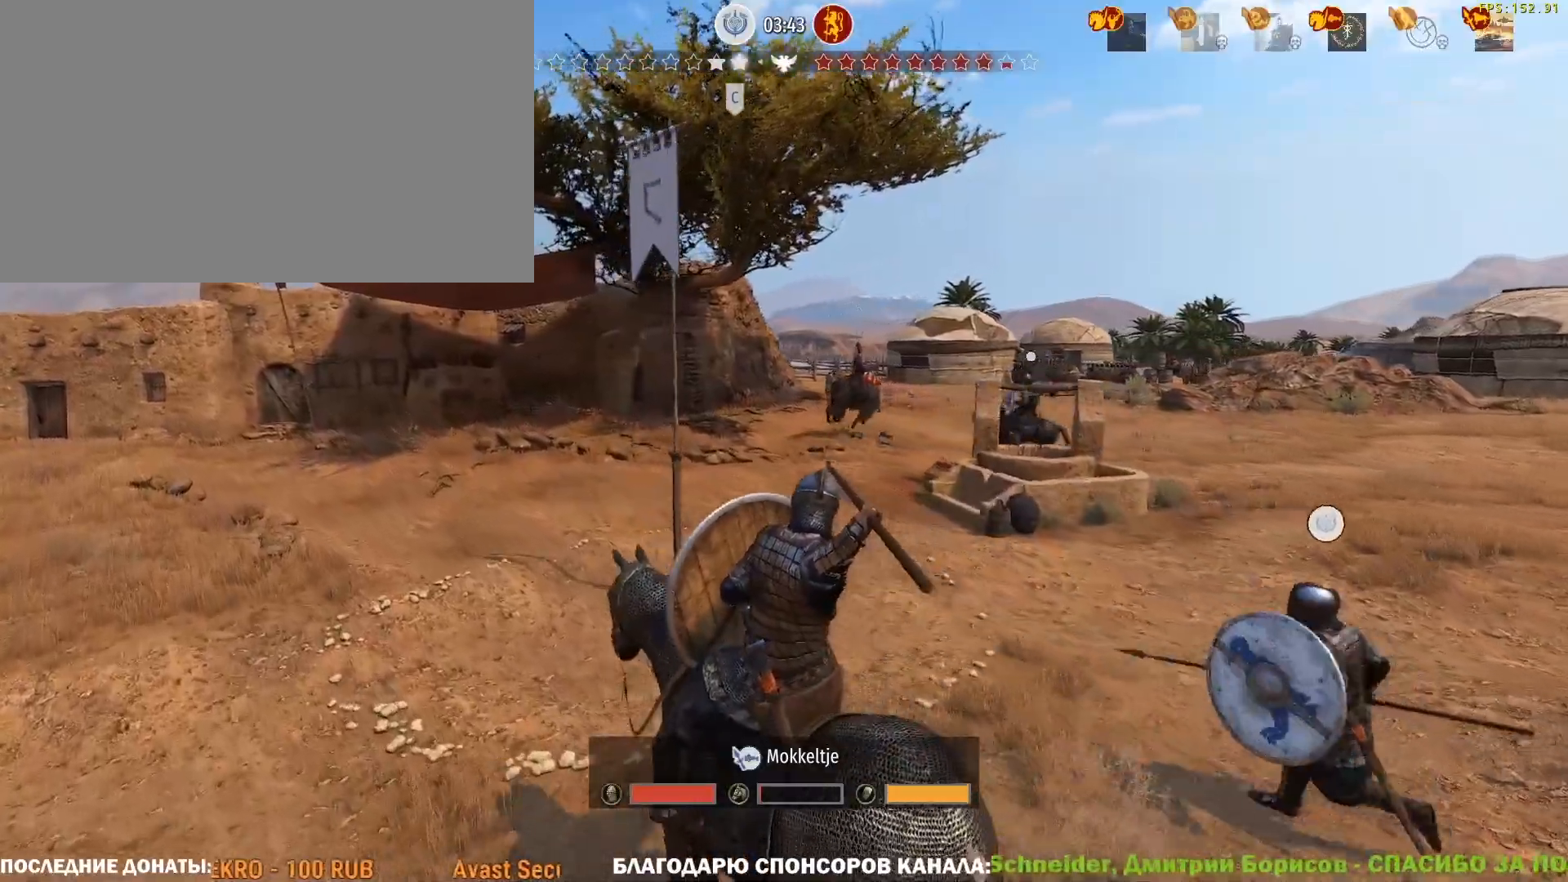
Gameplay with keyboard and mouse; each line is a JSON object with the keys and mouse buttons held at the frame after it. "events" lists presses ("down") and releases ("up") of "1", "2", "3", "4", "5", "a", "alt", "c", "caps_lock", "ctrl", "d", "e", "f", "g", "q", "r", "s", "shift", "space", "t", "tab", "v", "w", "x", "z", "mouse_left", "mouse_wheel" and "mouse_right" between this image and that frame as [ms after this image, input, new state], when the widget could be followed in between. "mouse_left", "mouse_wheel", "mouse_right" = the "left", "wheel", "right" buttons of the "mouse" list. No other keys are recorded. "wheel" means that the mouse wheel is clicked or scrolled. Not read: mouse_move.
{"keys": ["caps_lock"], "mouse": [], "events": []}
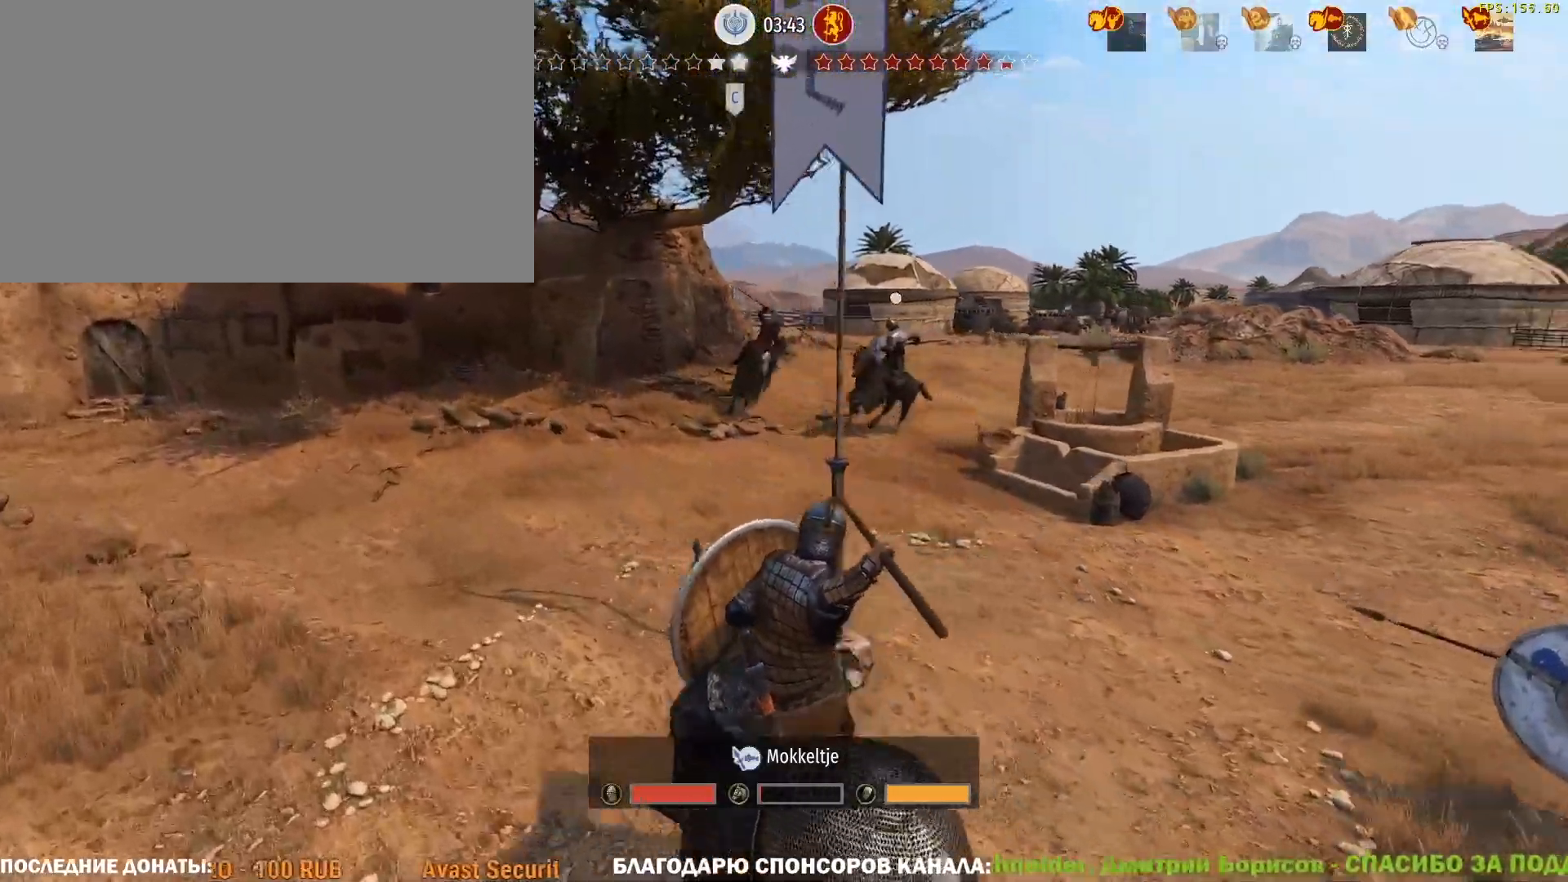
{"keys": ["caps_lock"], "mouse": [], "events": []}
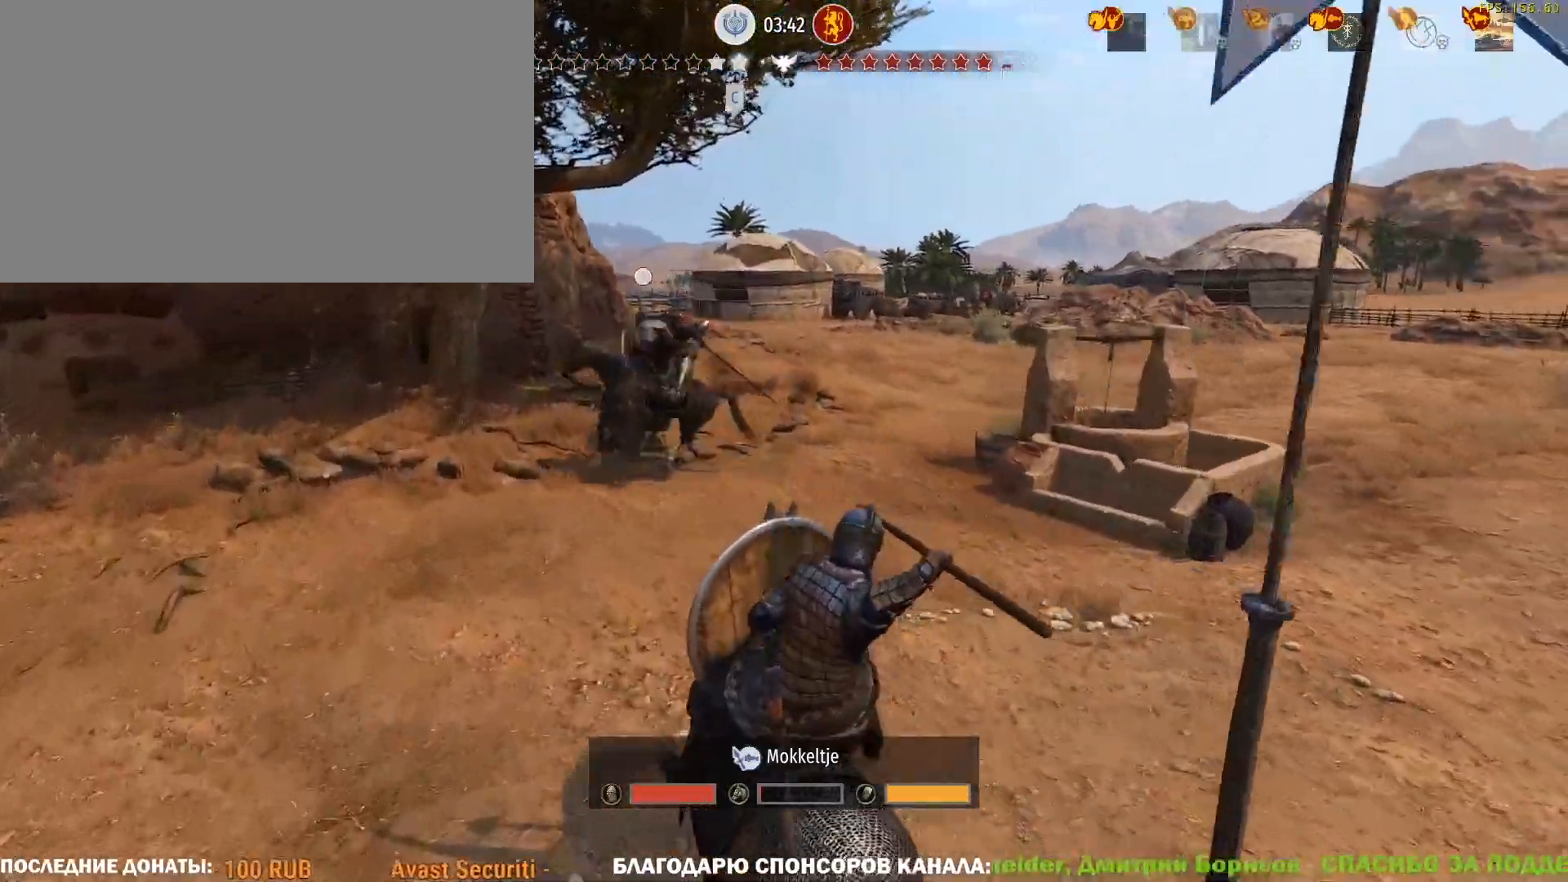
{"keys": ["caps_lock"], "mouse": [], "events": []}
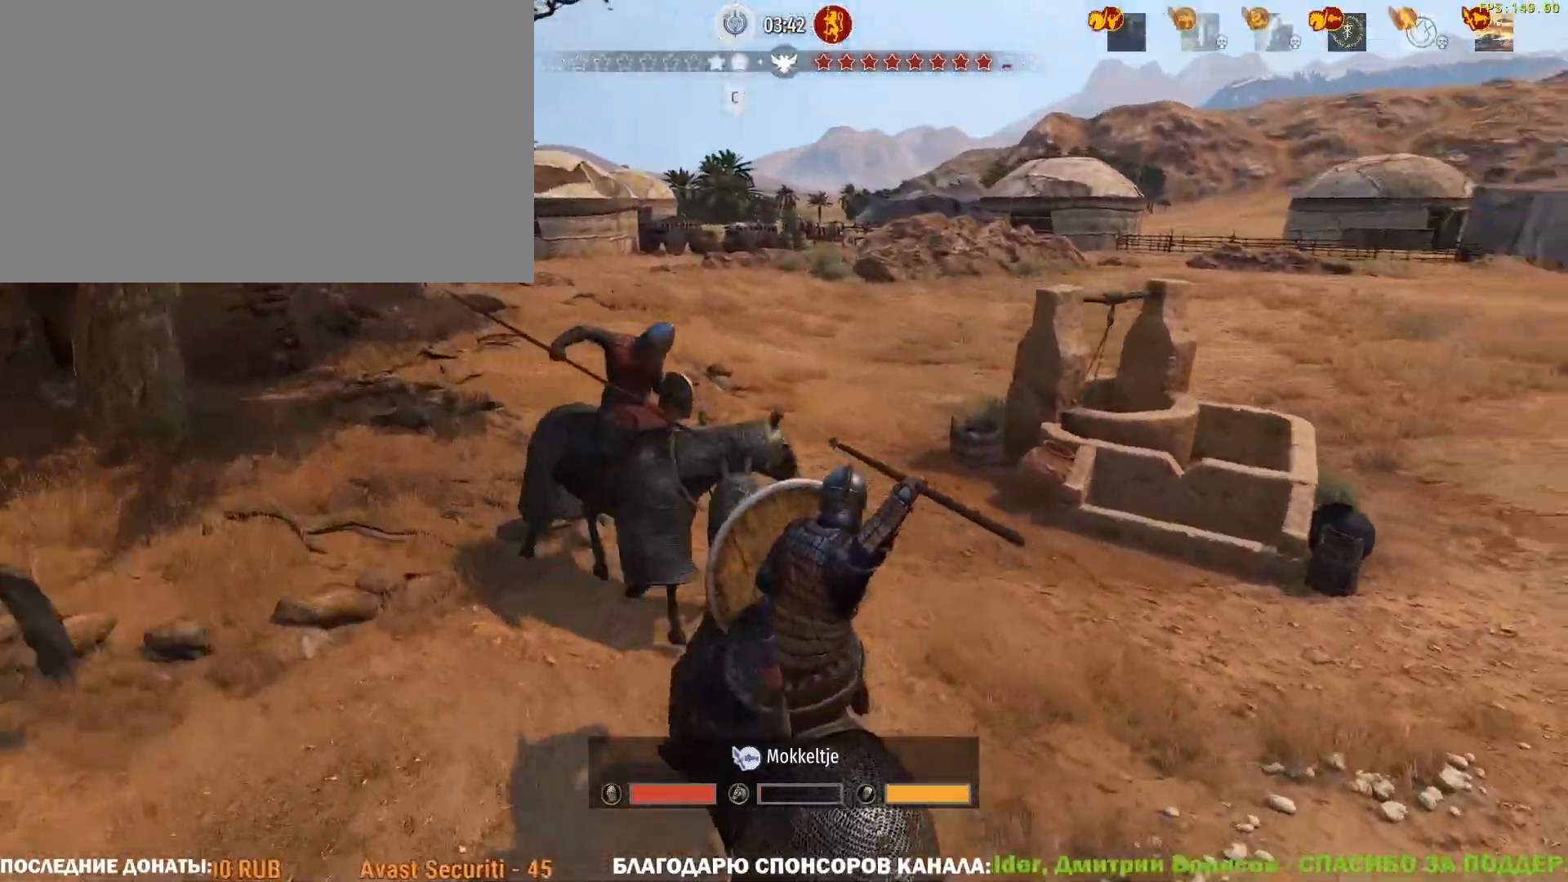
{"keys": ["caps_lock"], "mouse": [], "events": []}
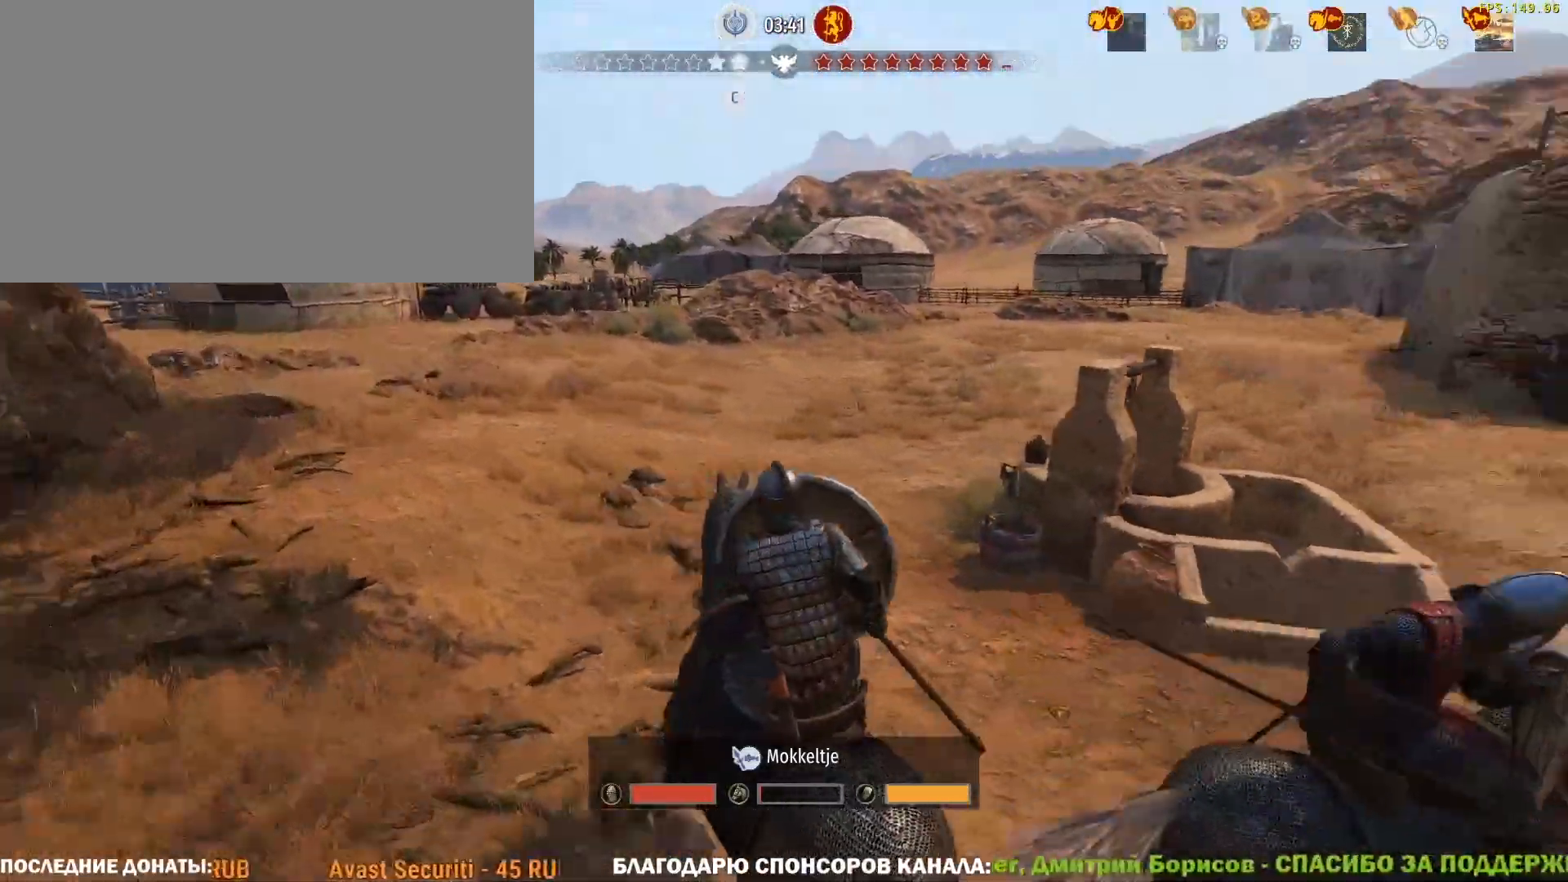
{"keys": ["caps_lock"], "mouse": [], "events": []}
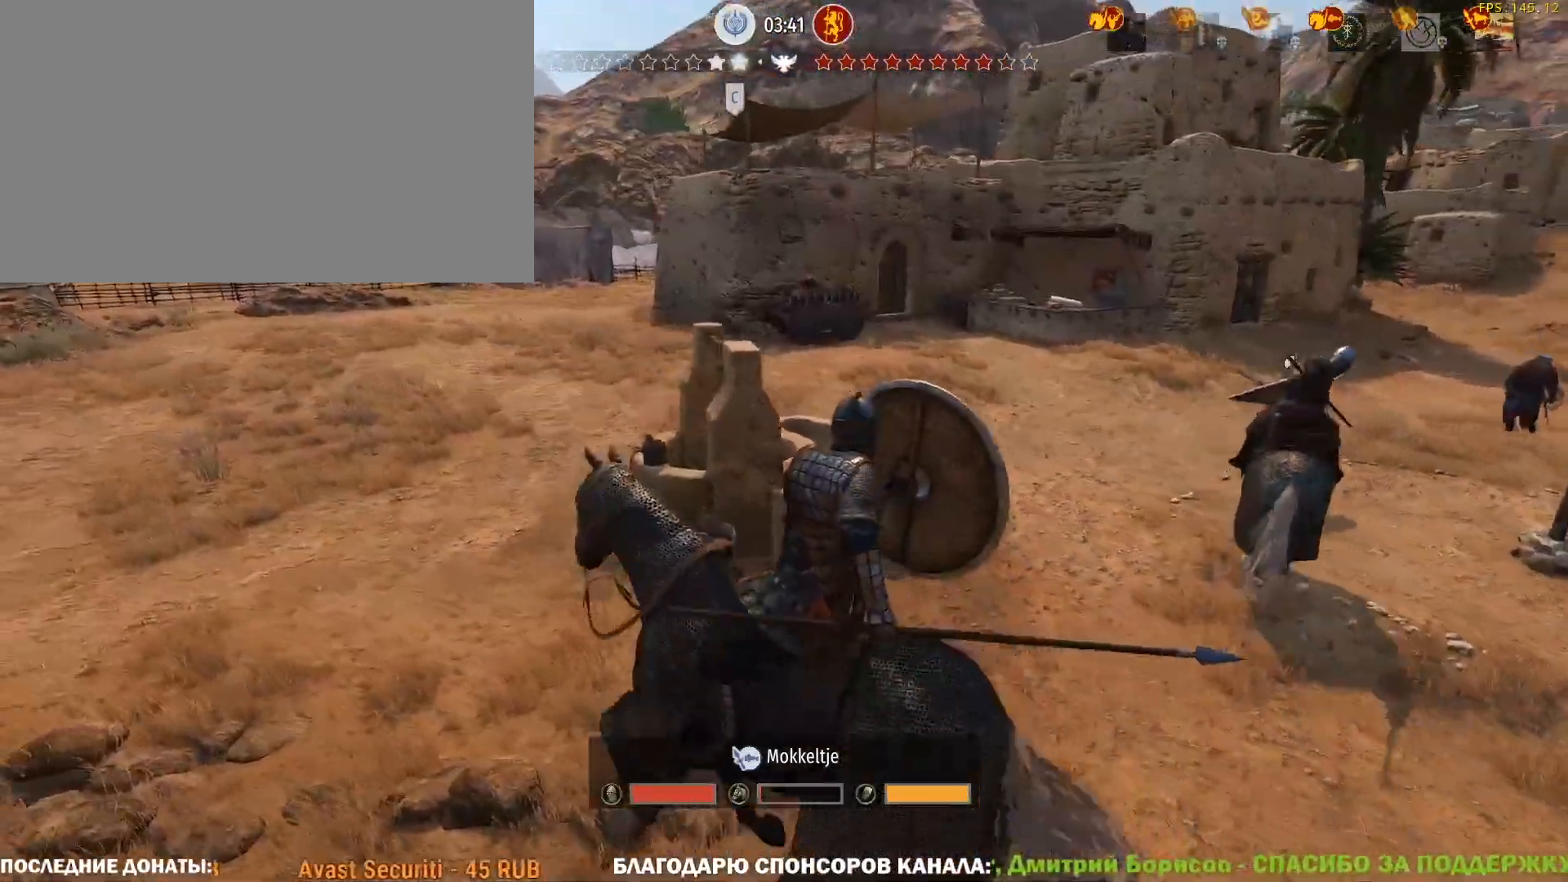
{"keys": ["caps_lock"], "mouse": [], "events": []}
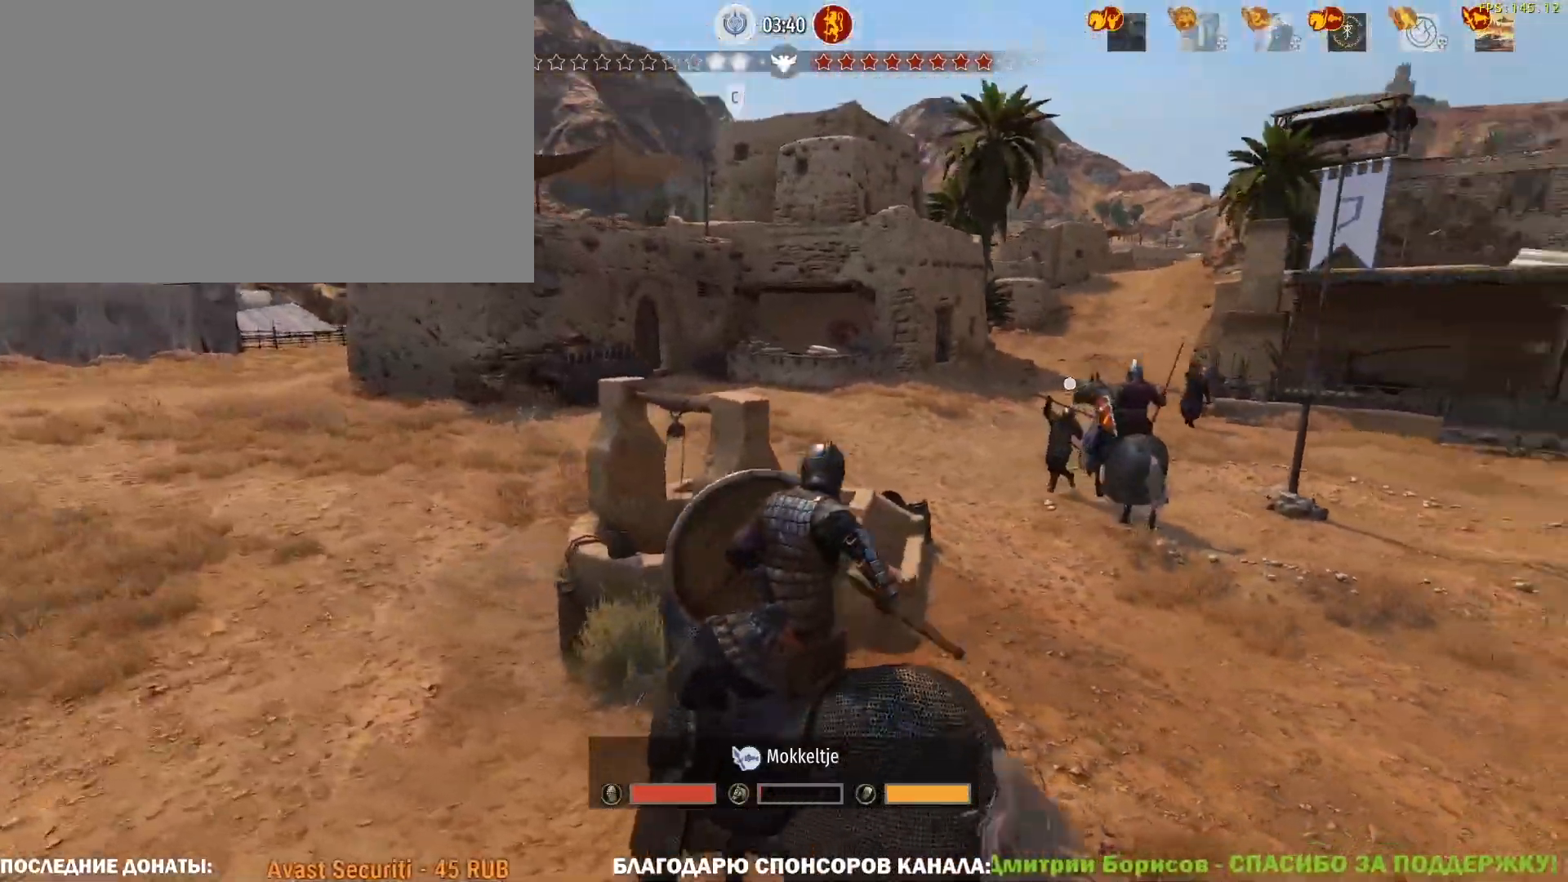
{"keys": ["caps_lock"], "mouse": [], "events": []}
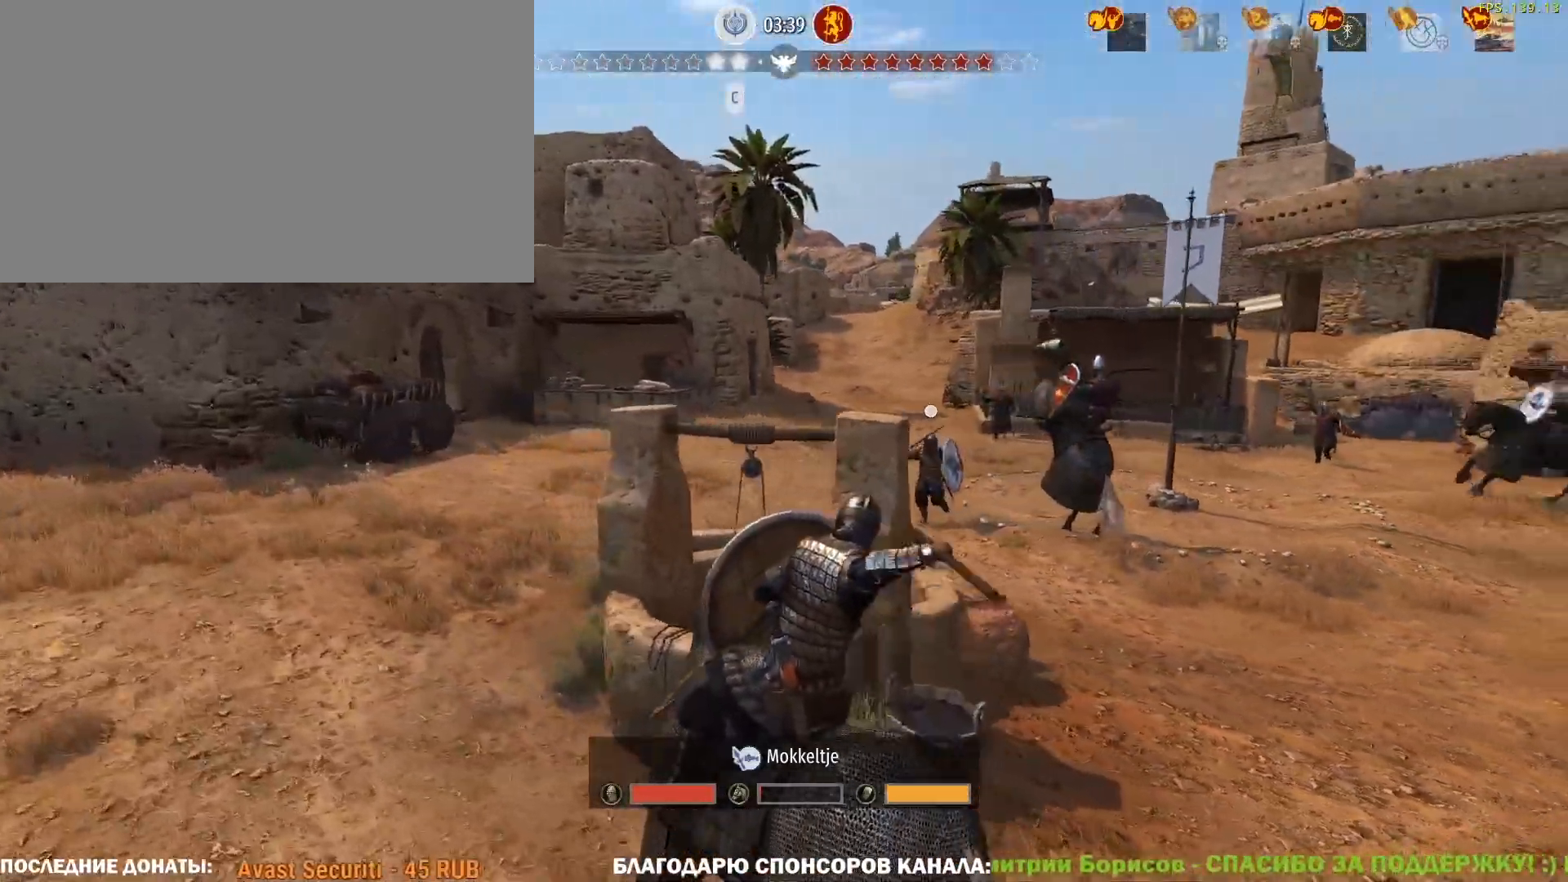
{"keys": [], "mouse": [], "events": [[467, "caps_lock", "up"]]}
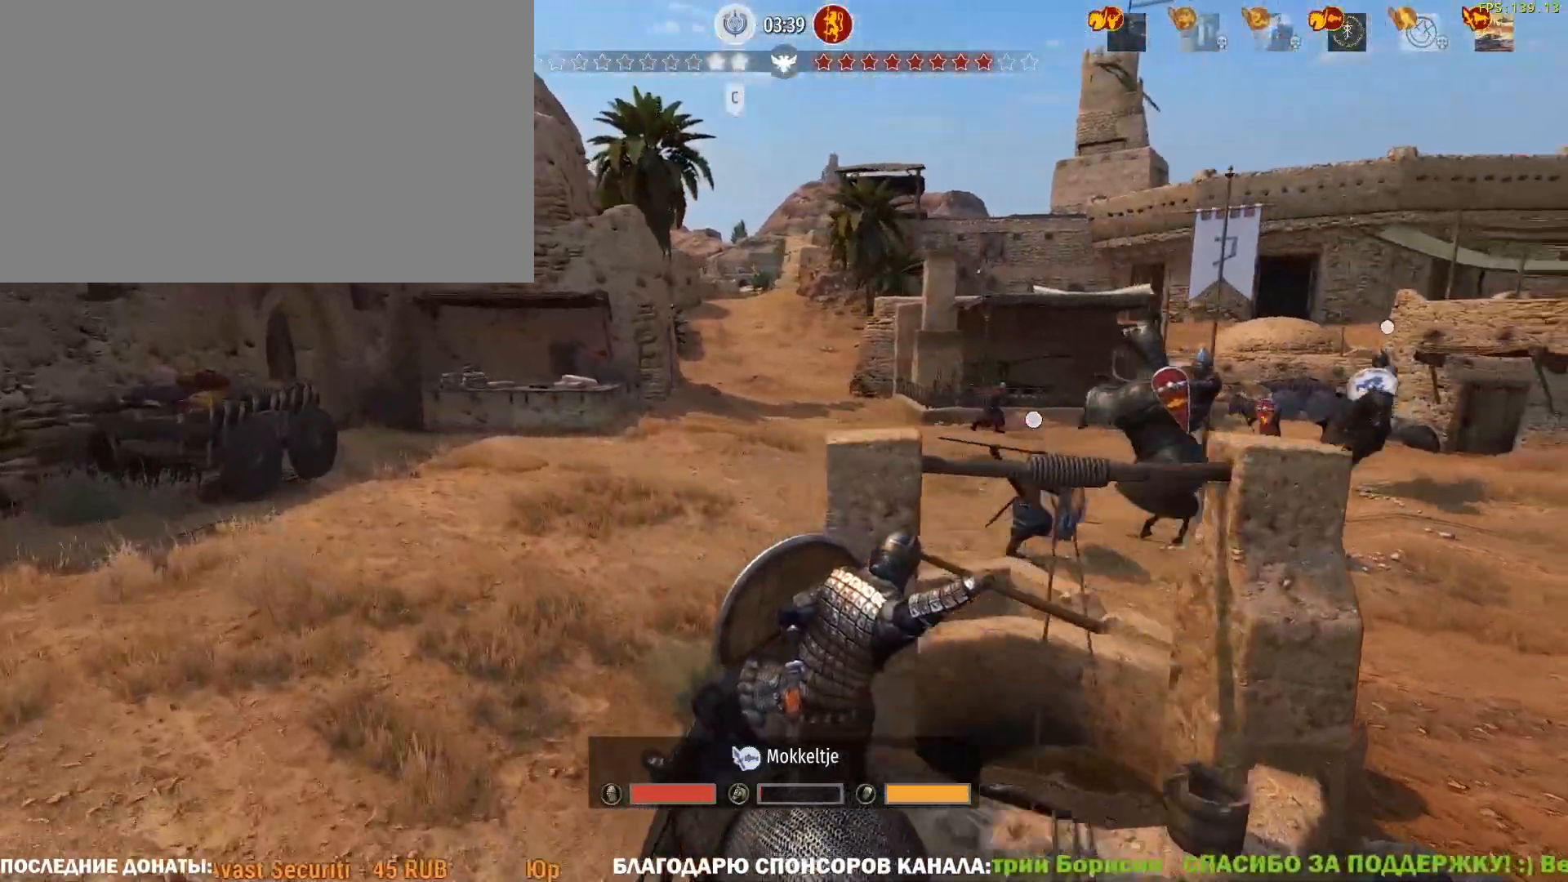
{"keys": [], "mouse": [], "events": []}
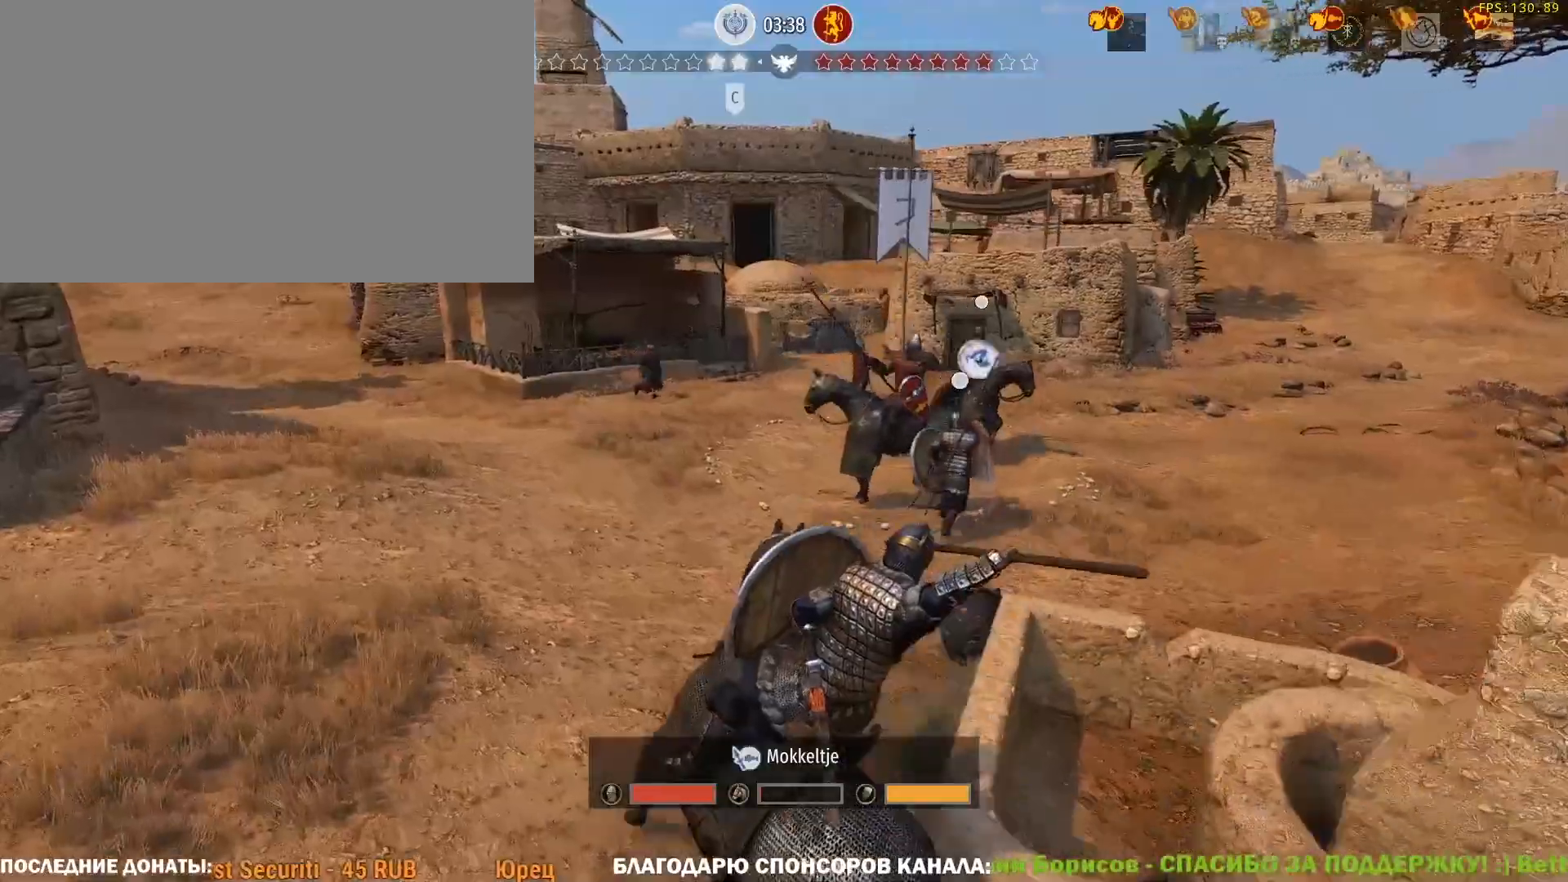
{"keys": [], "mouse": [], "events": []}
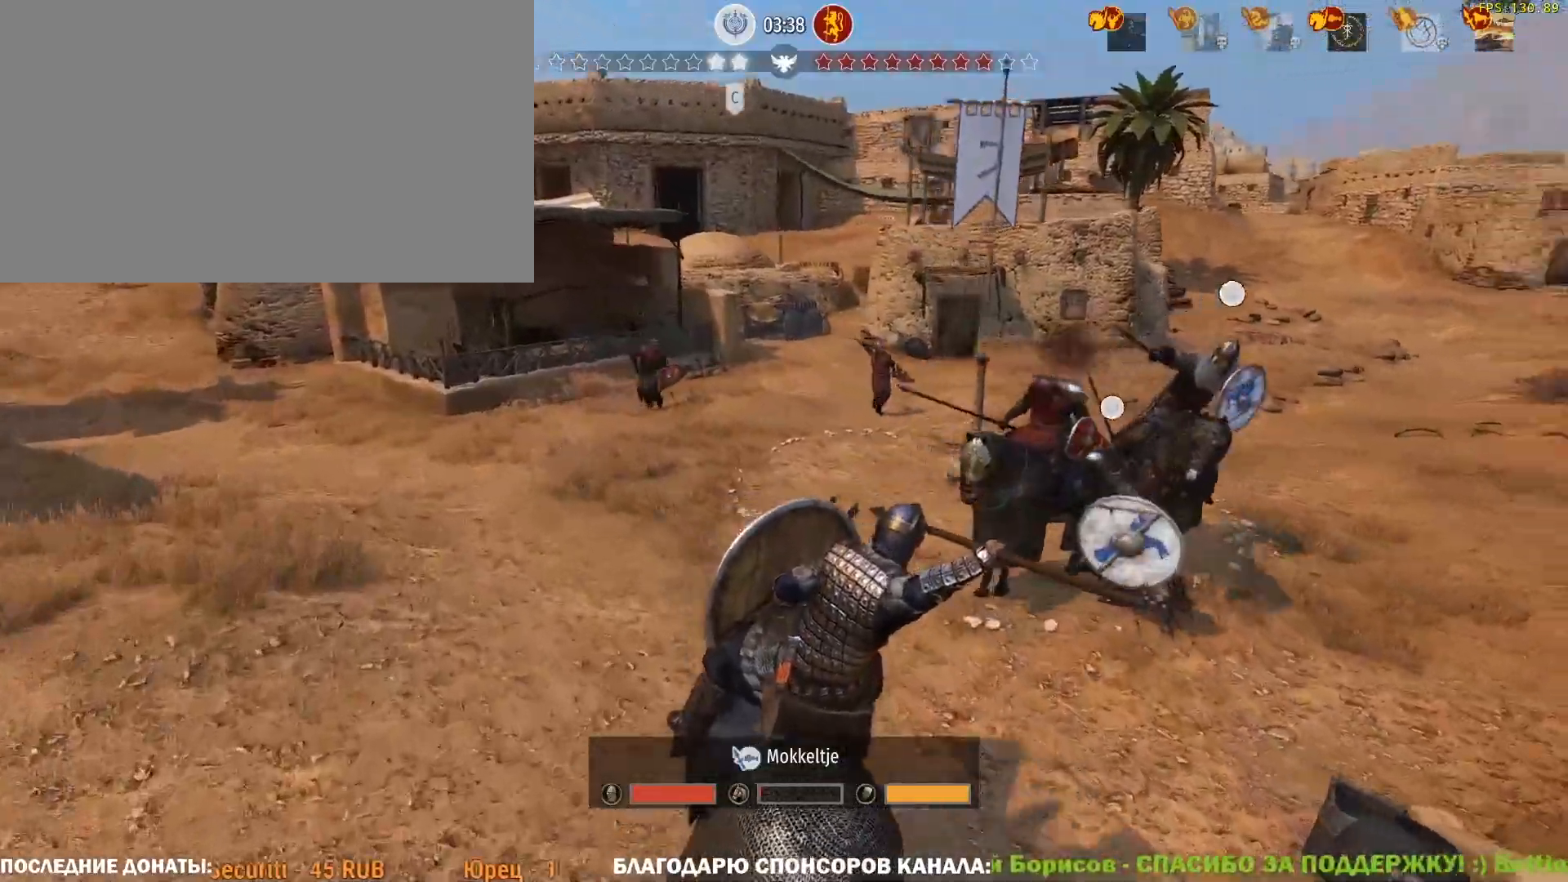
{"keys": [], "mouse": [], "events": []}
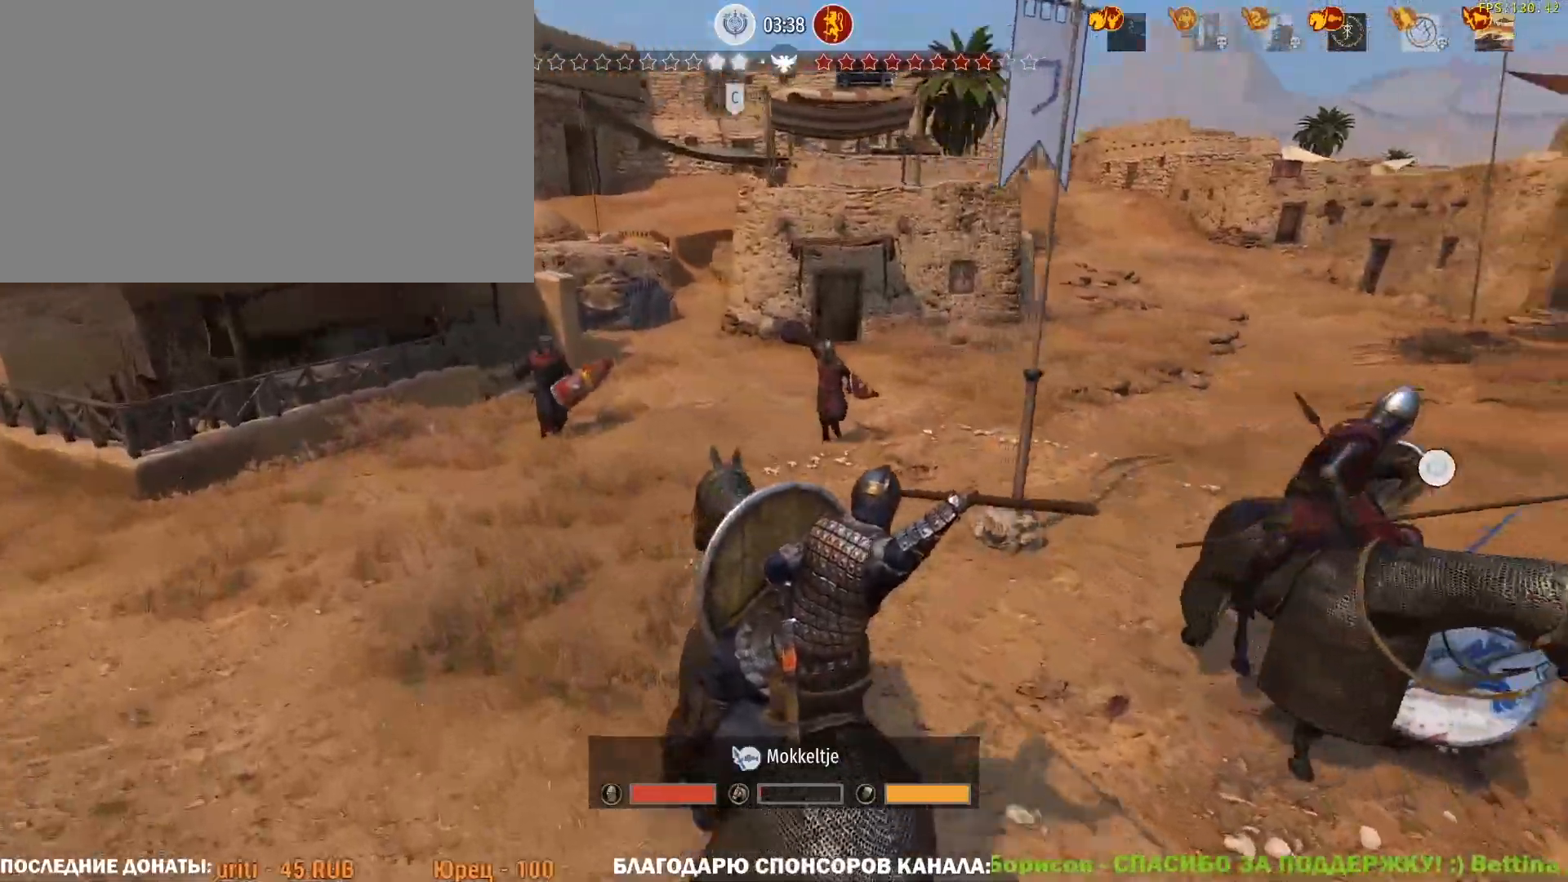
{"keys": [], "mouse": [], "events": []}
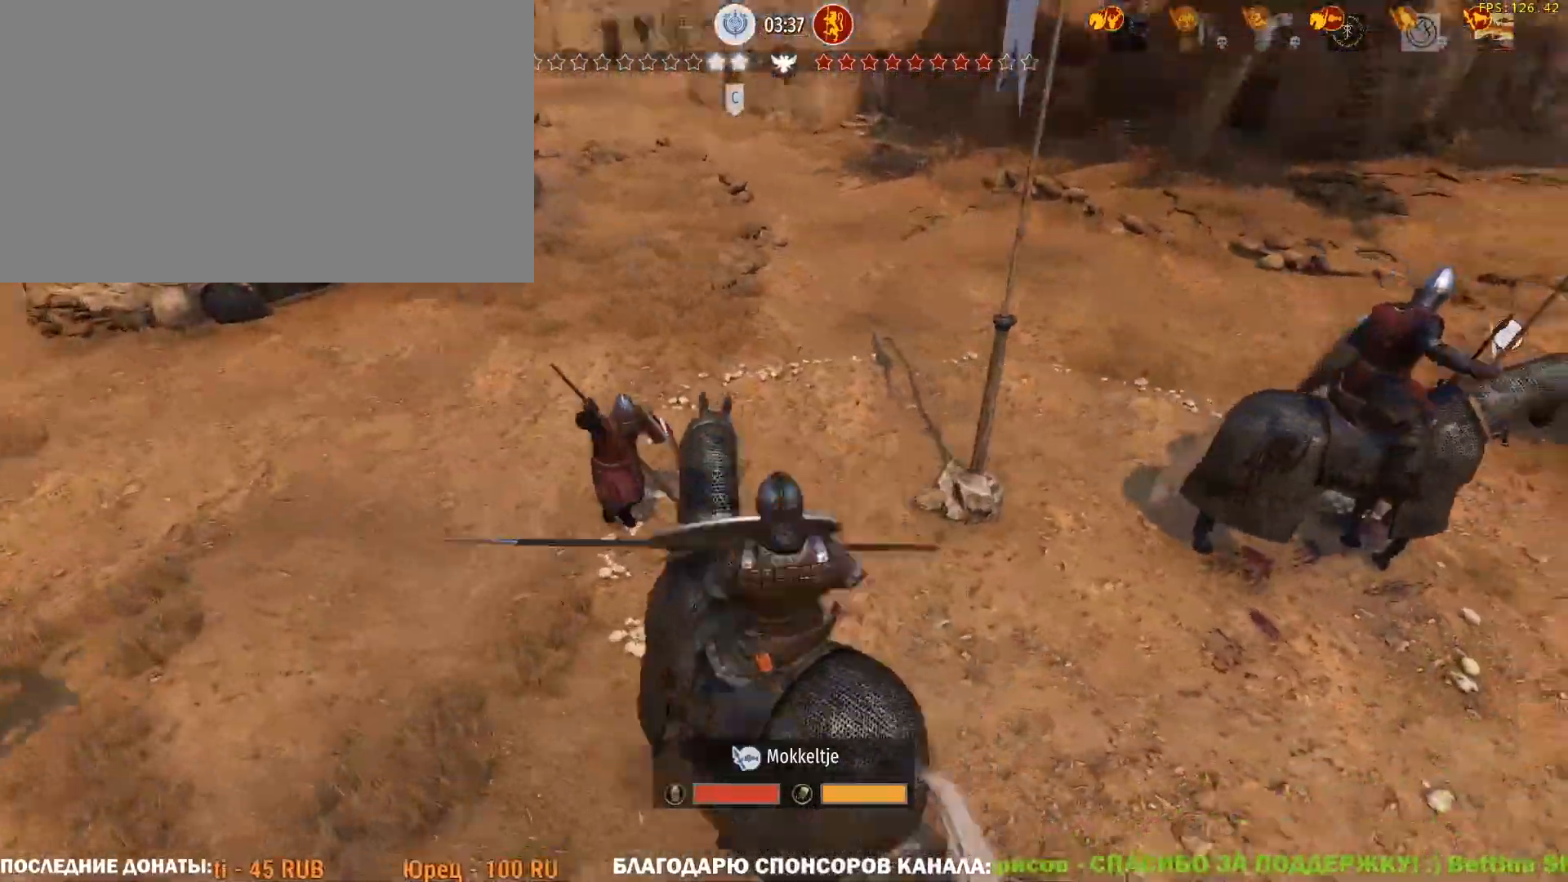
{"keys": [], "mouse": [], "events": []}
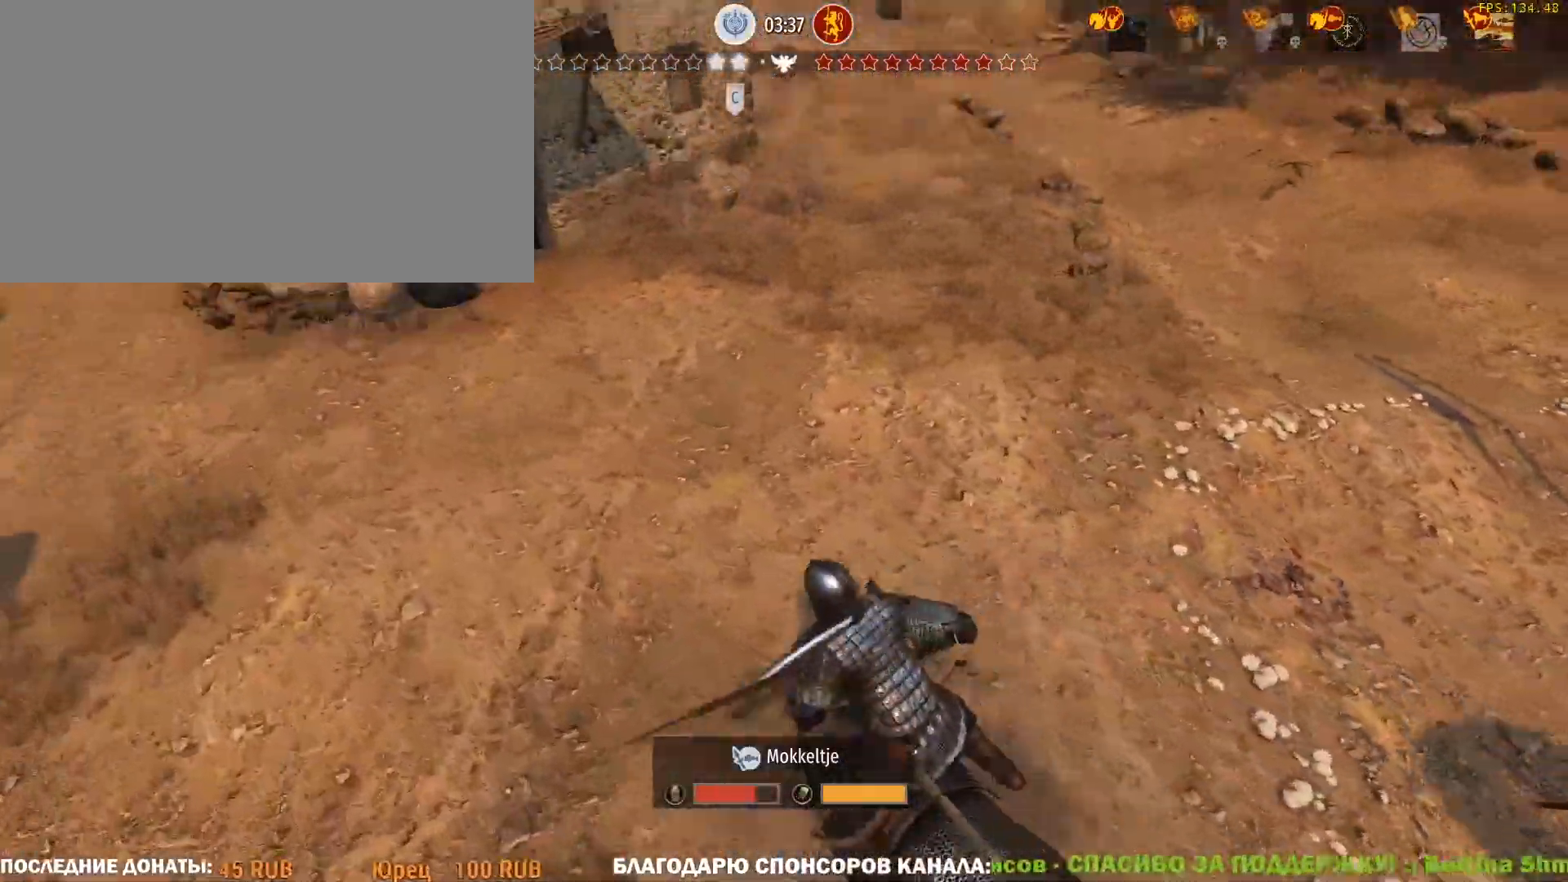
{"keys": [], "mouse": [], "events": []}
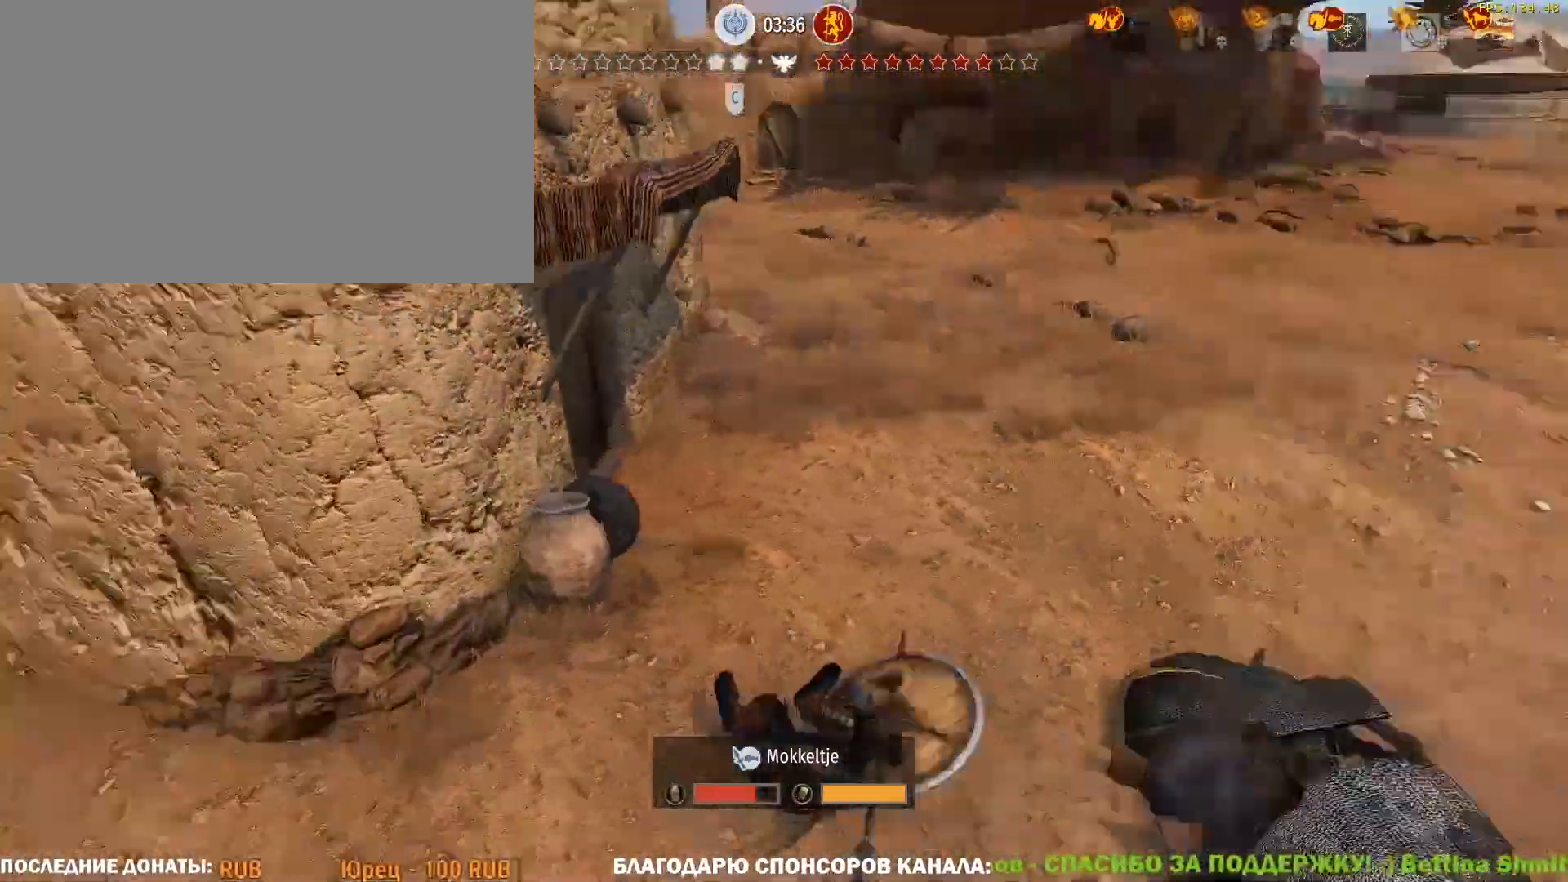
{"keys": ["caps_lock"], "mouse": [], "events": [[383, "caps_lock", "down"]]}
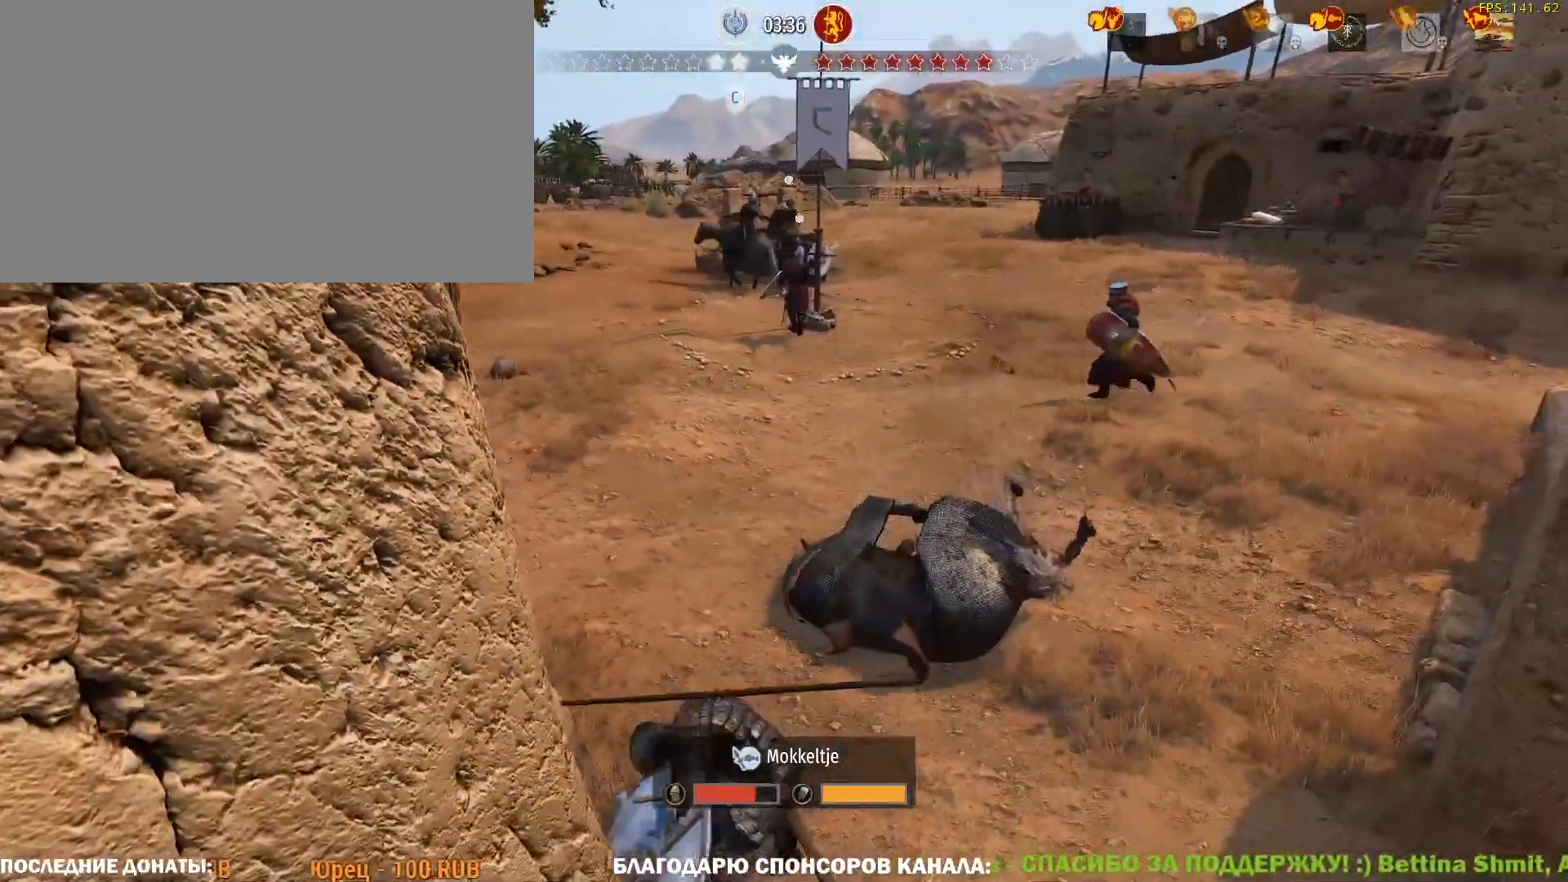
{"keys": ["caps_lock"], "mouse": [], "events": []}
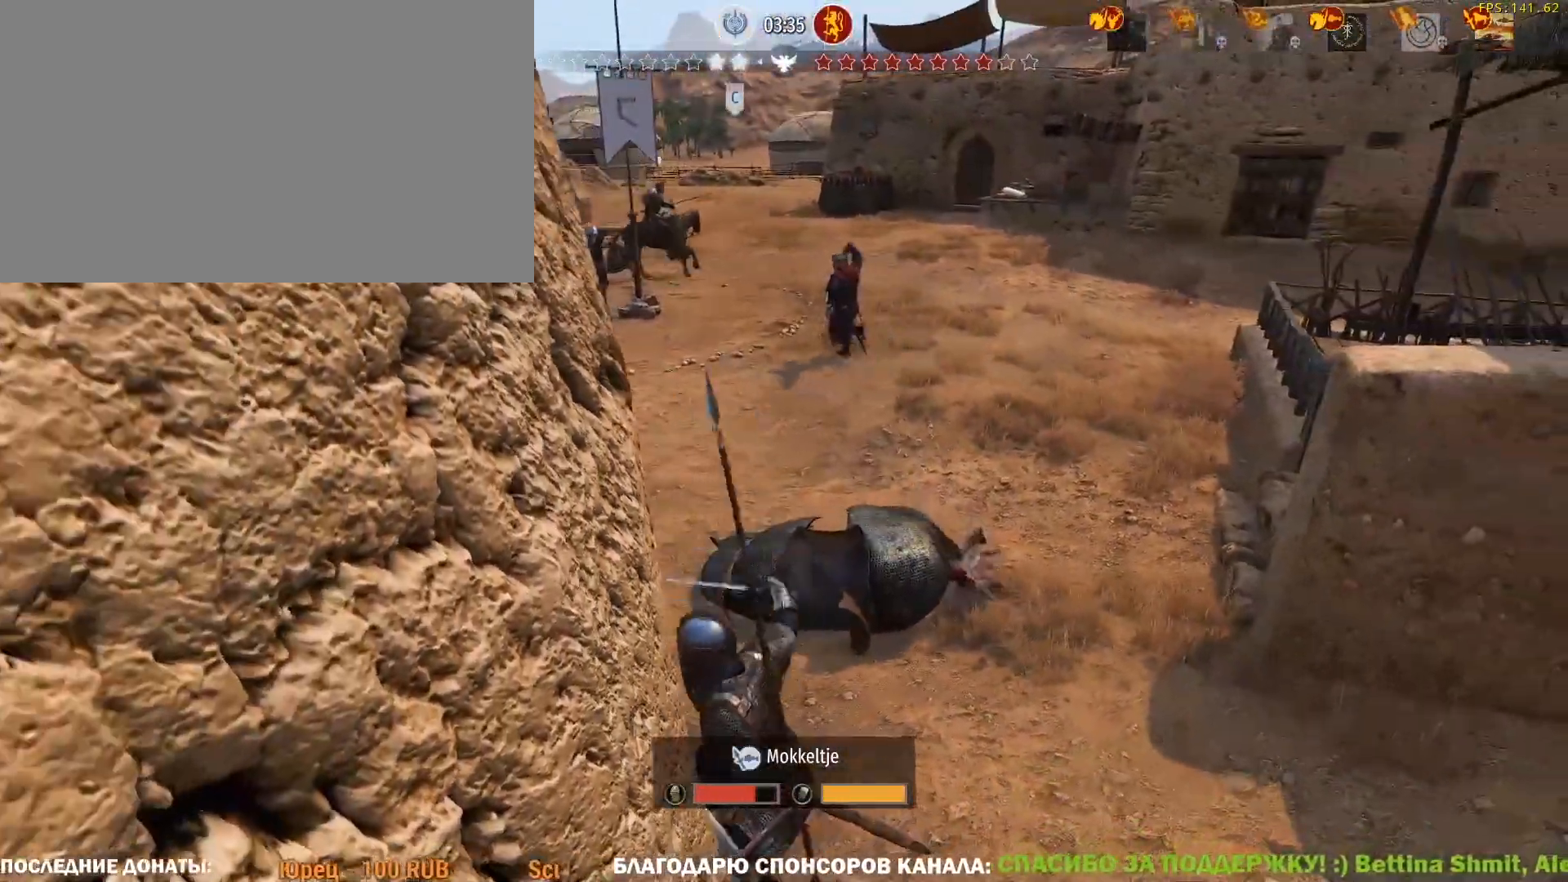
{"keys": ["caps_lock"], "mouse": [], "events": []}
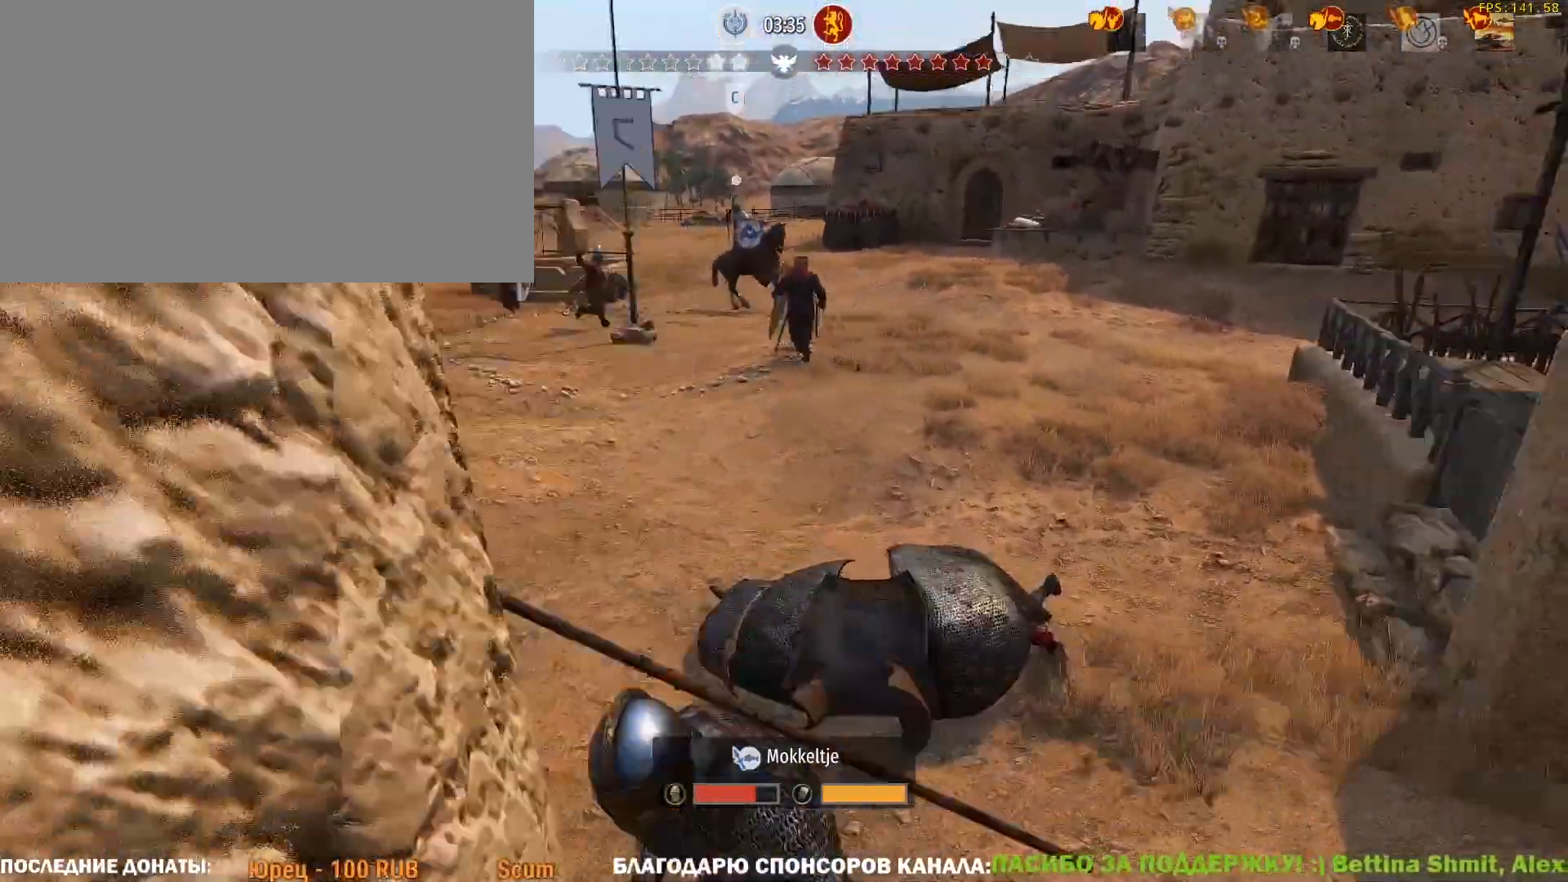
{"keys": ["caps_lock"], "mouse": [], "events": []}
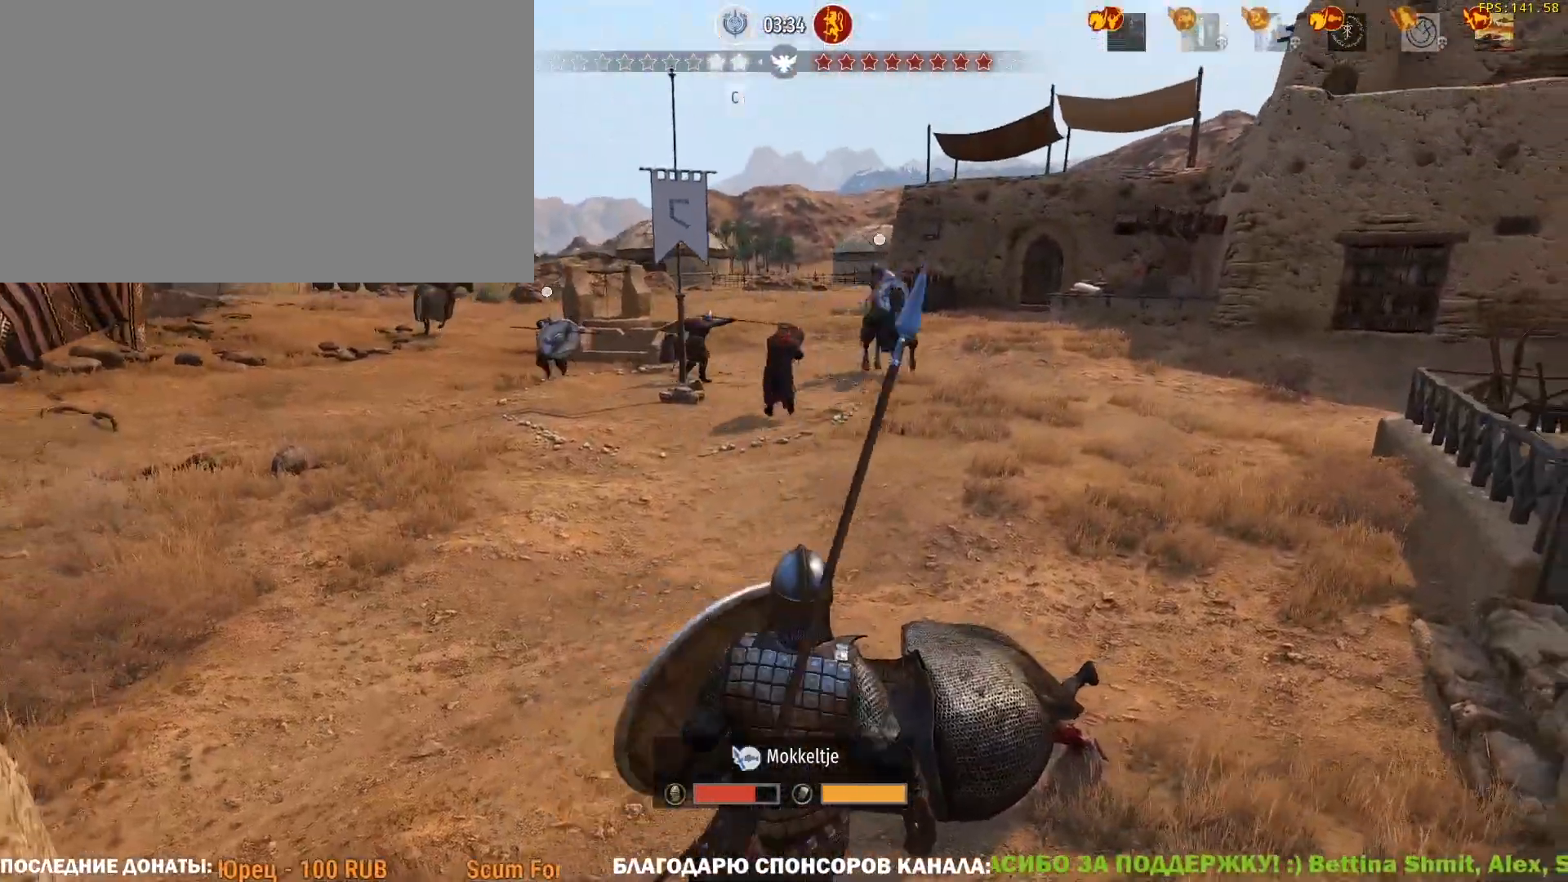
{"keys": ["caps_lock"], "mouse": [], "events": []}
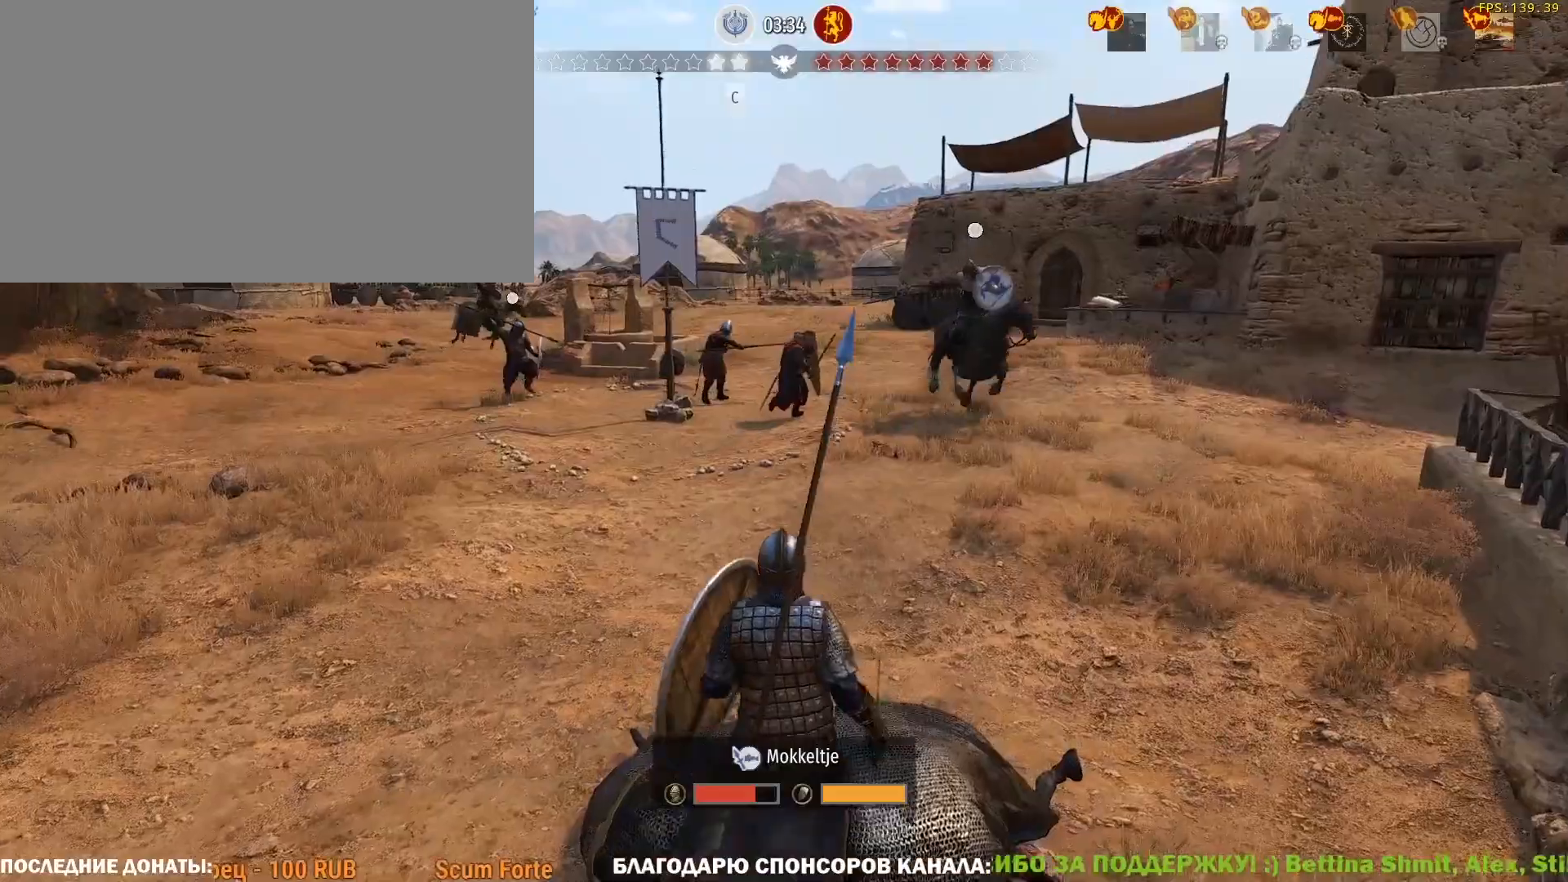
{"keys": [], "mouse": [], "events": [[100, "caps_lock", "up"]]}
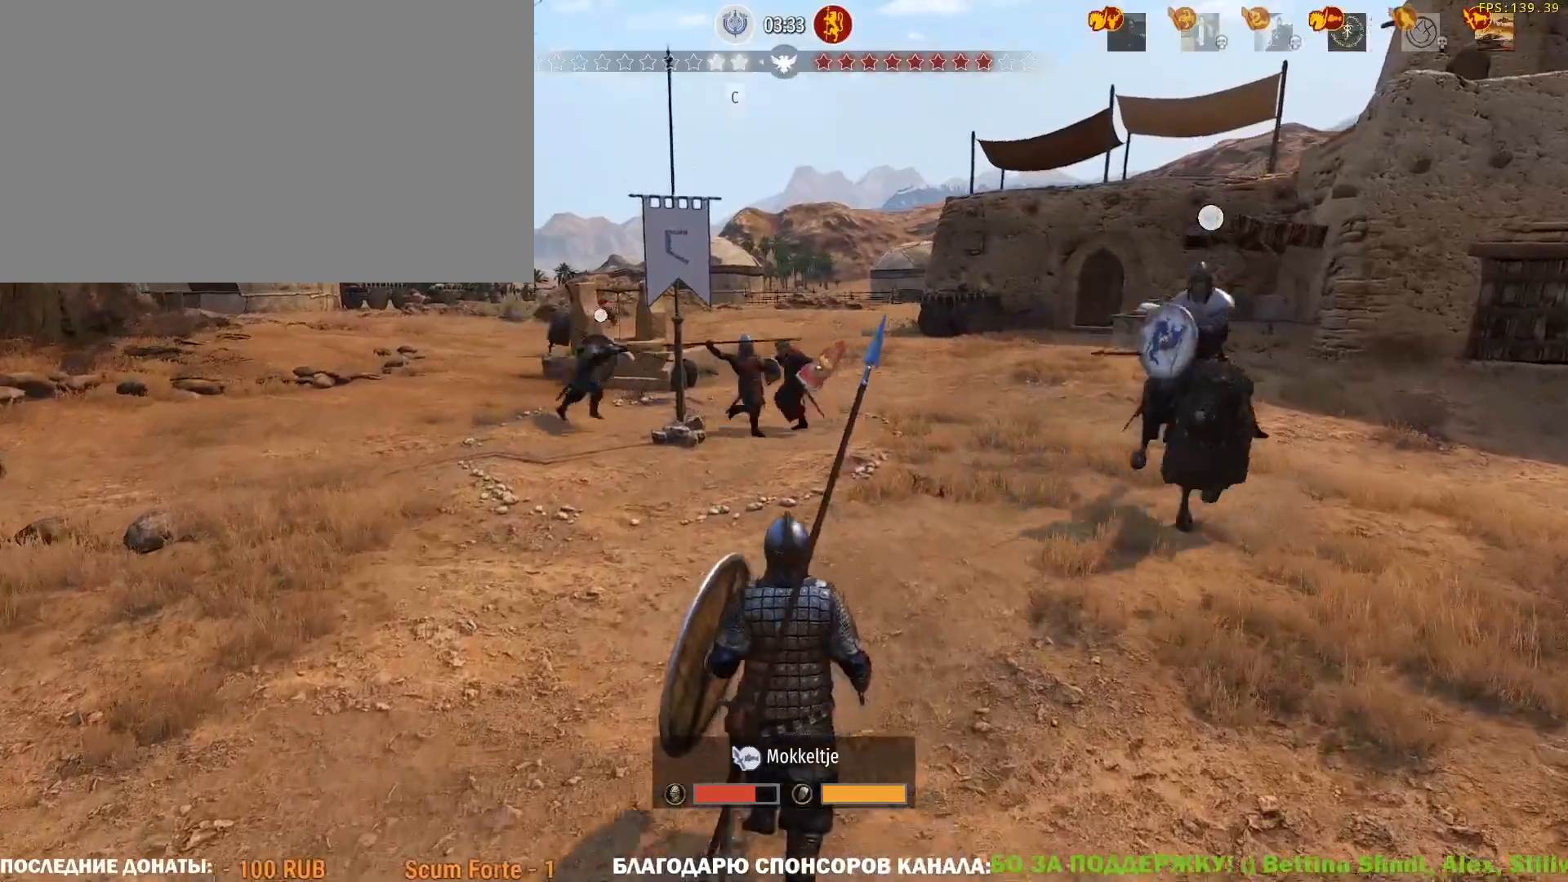
{"keys": [], "mouse": [], "events": []}
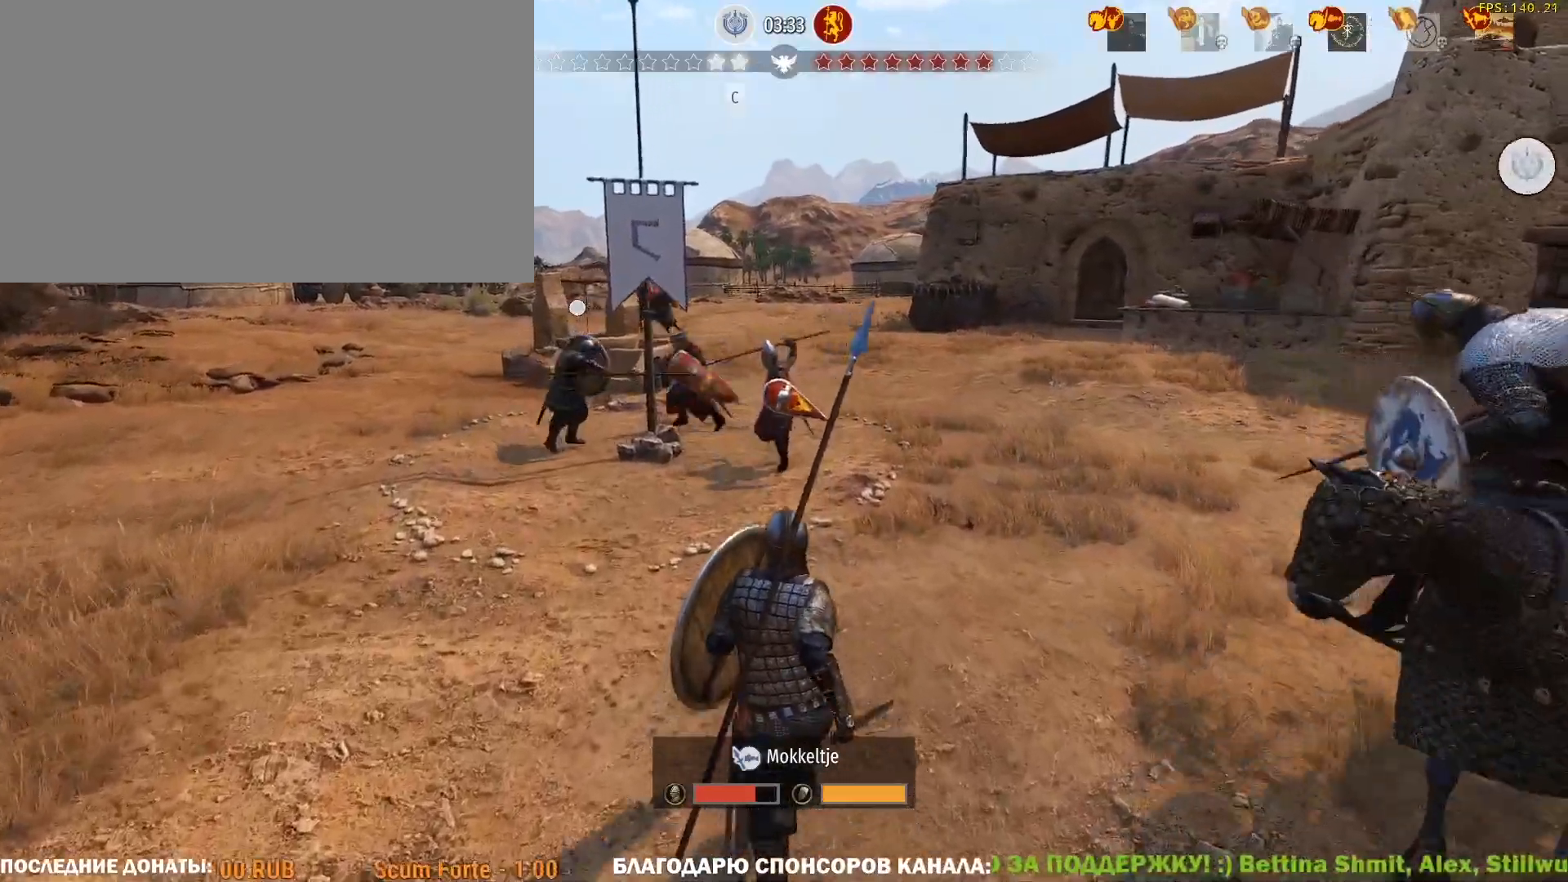
{"keys": [], "mouse": [], "events": []}
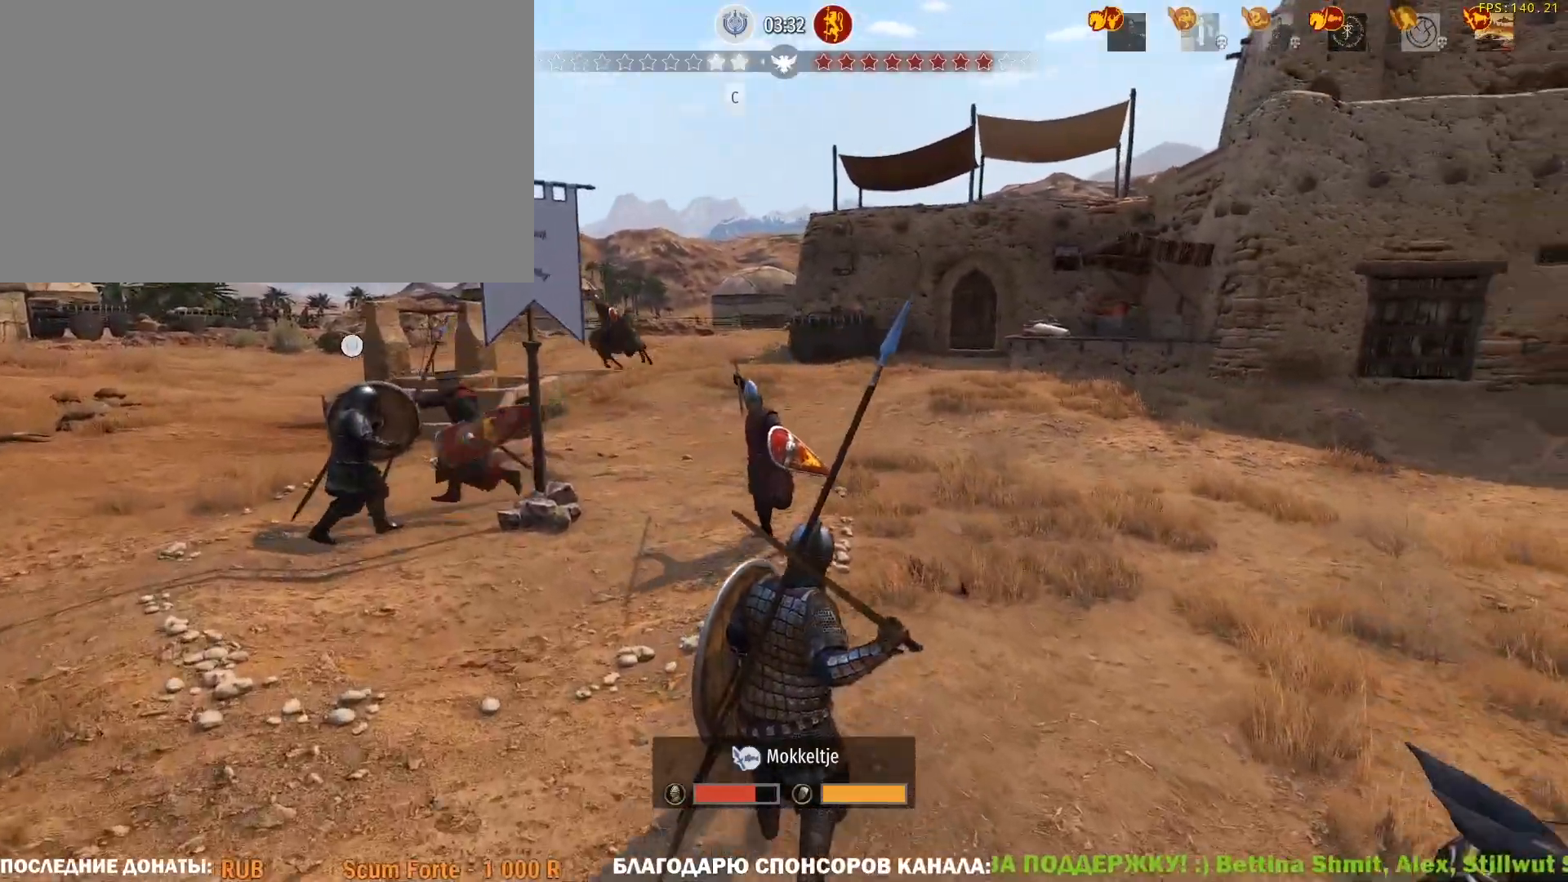
{"keys": [], "mouse": [], "events": []}
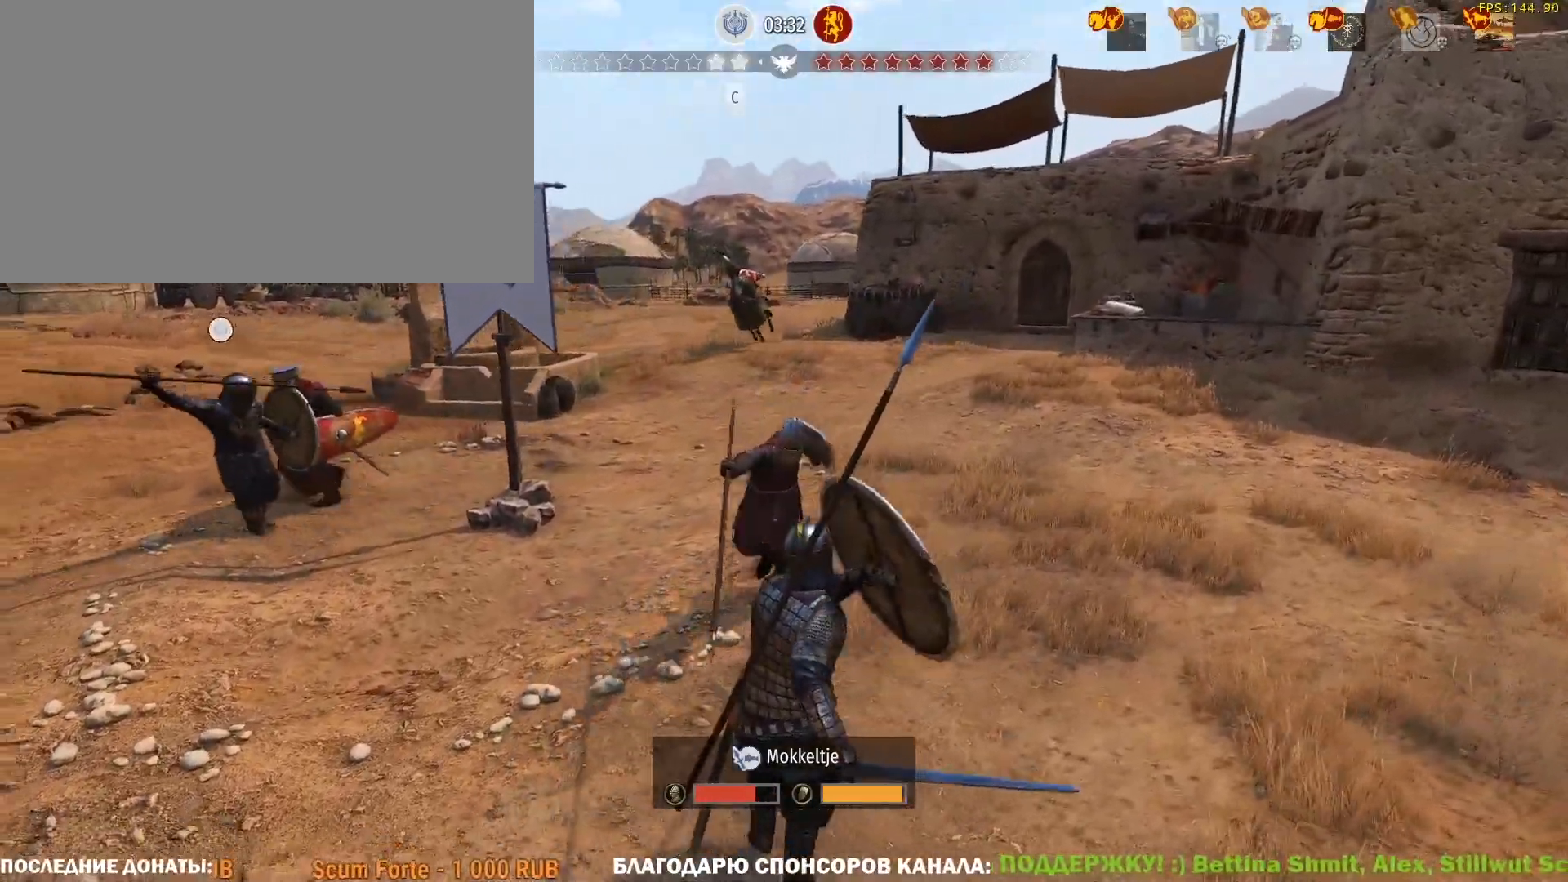
{"keys": ["caps_lock"], "mouse": [], "events": [[300, "caps_lock", "down"]]}
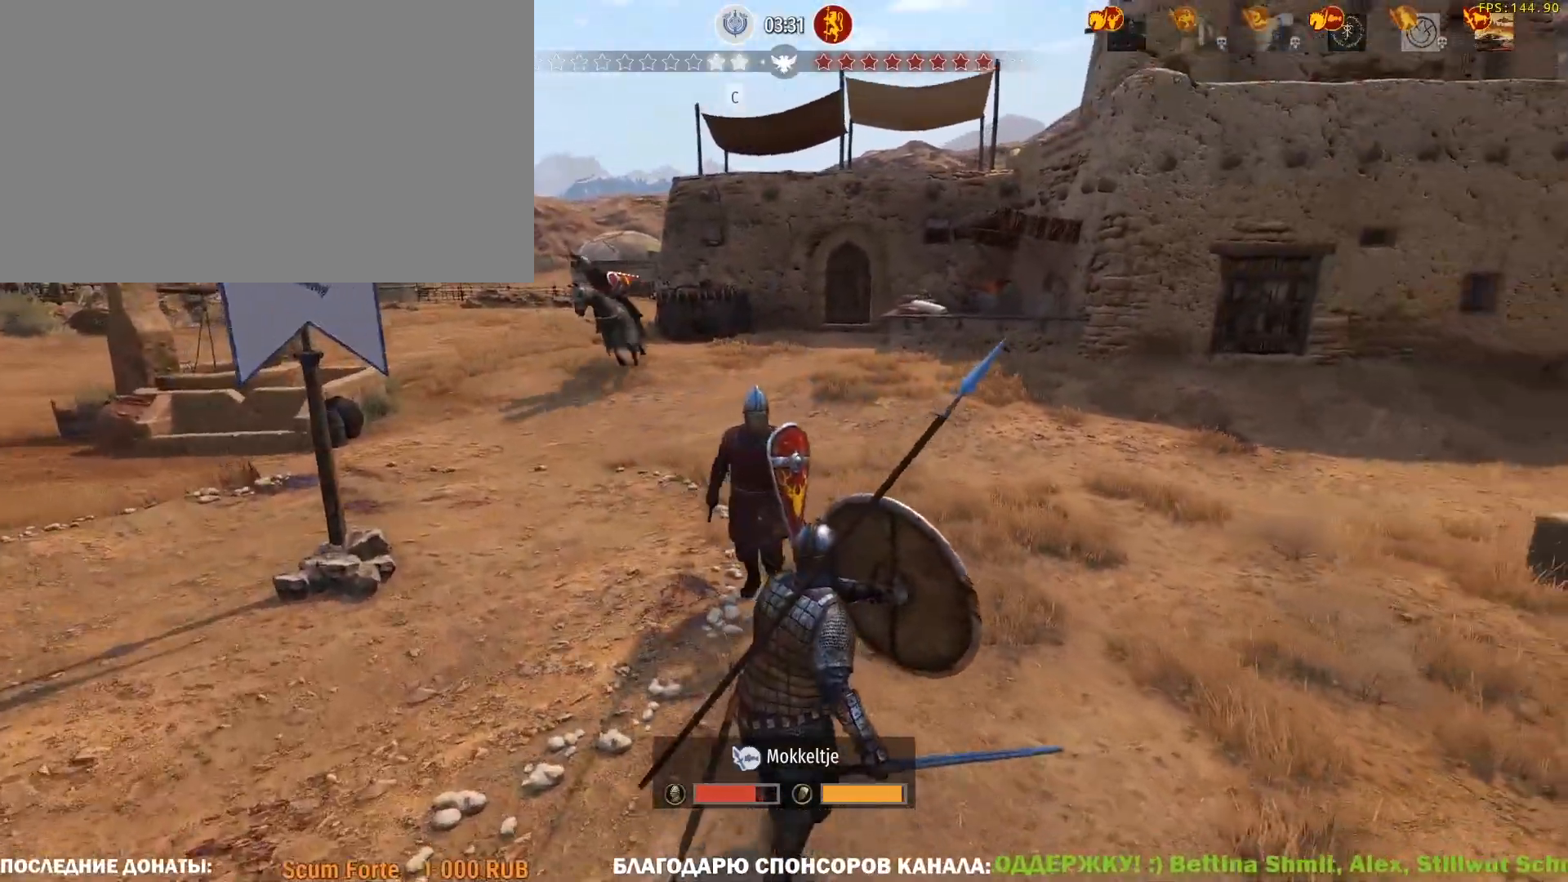
{"keys": ["caps_lock"], "mouse": [], "events": []}
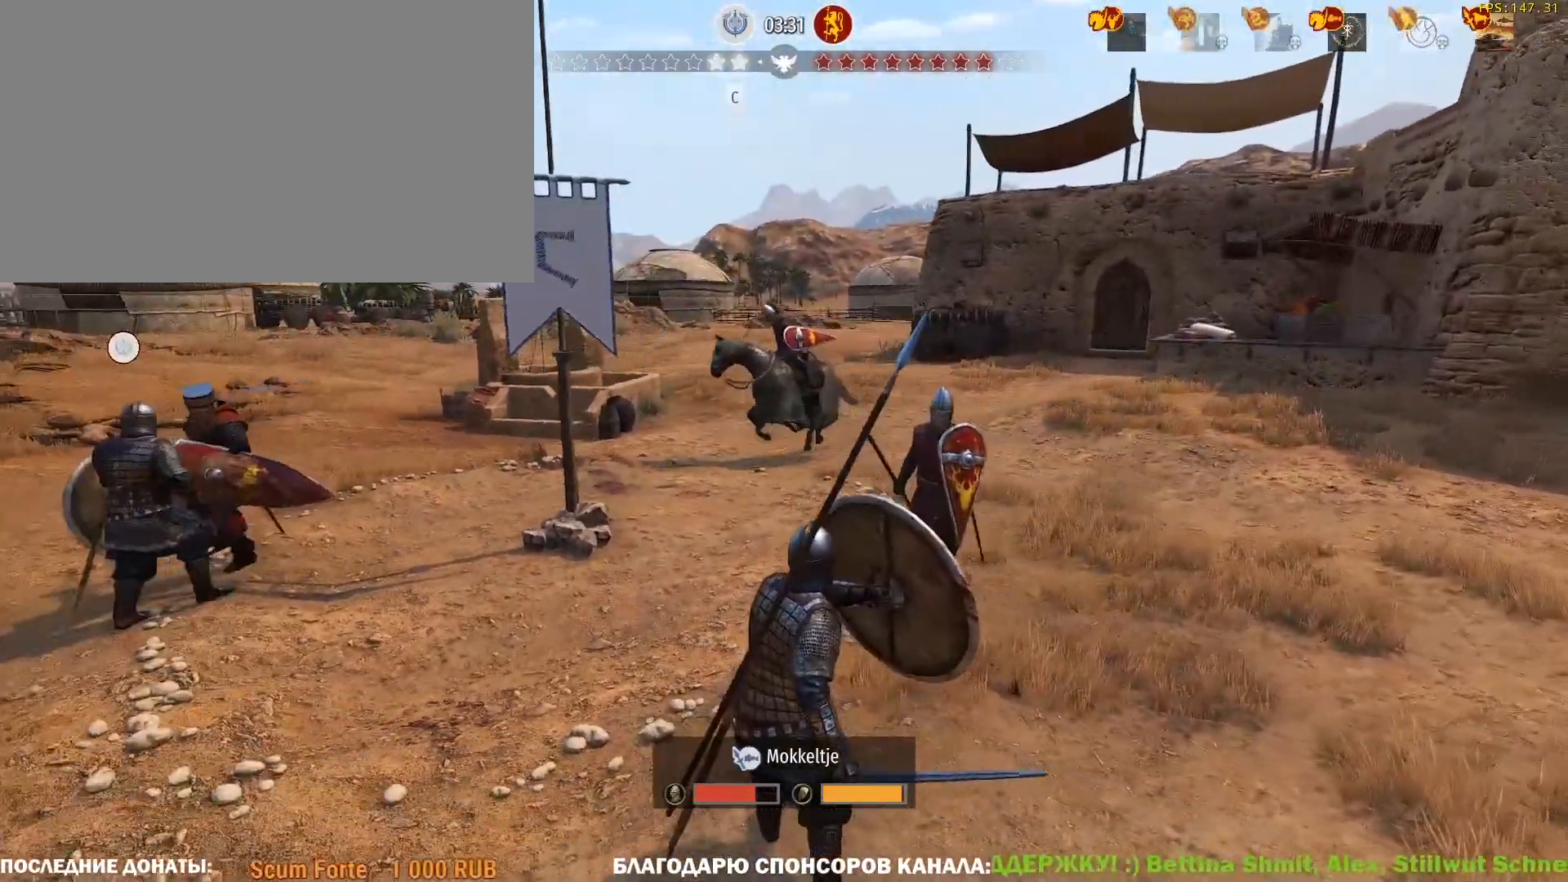
{"keys": ["caps_lock"], "mouse": [], "events": []}
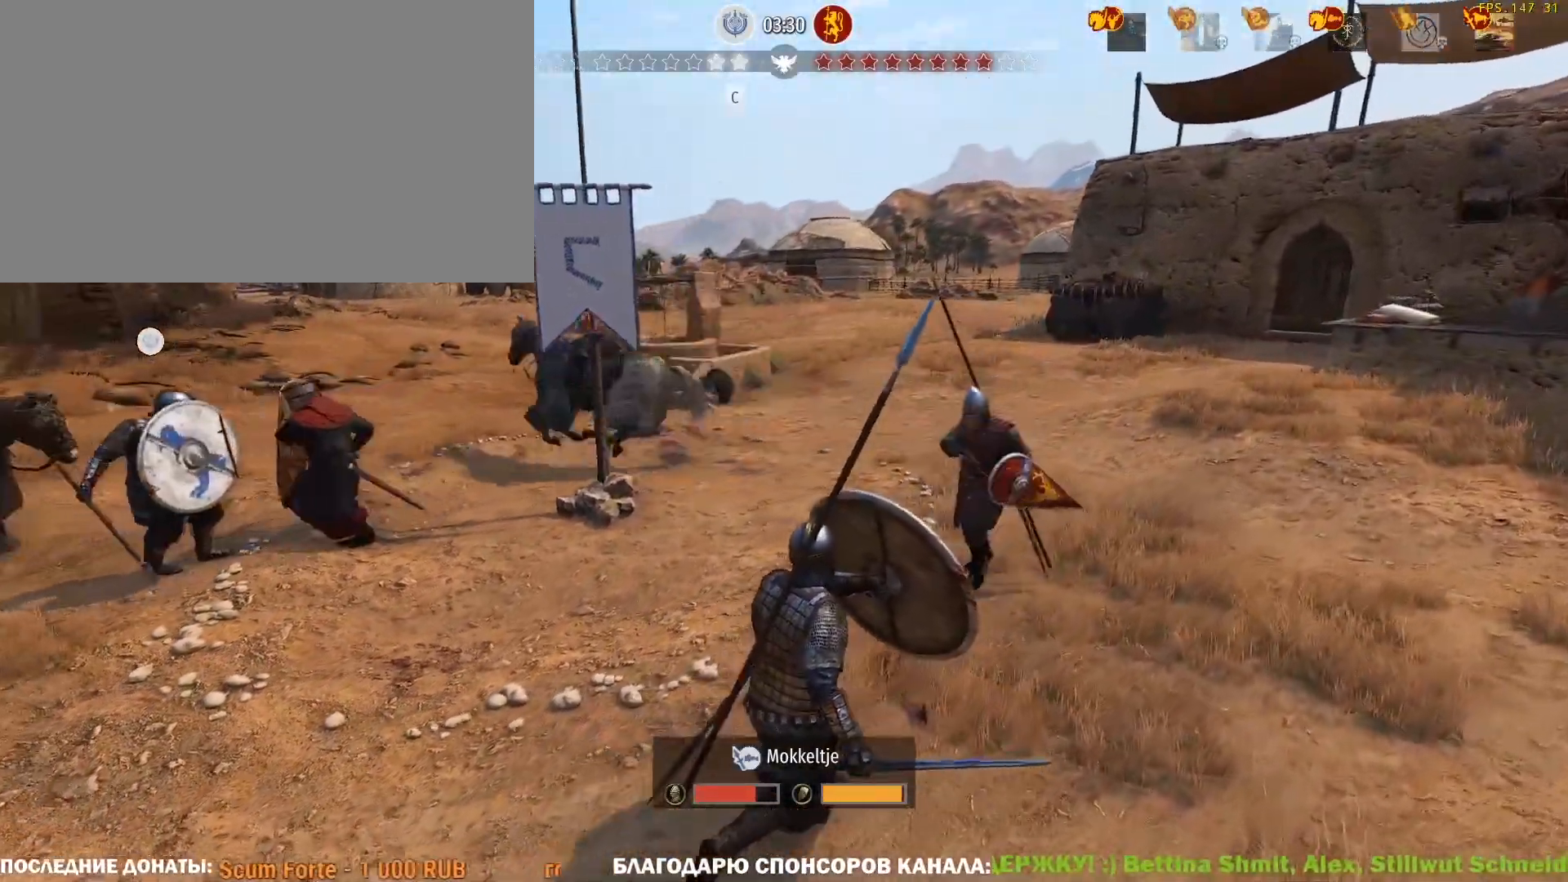
{"keys": ["caps_lock"], "mouse": [], "events": []}
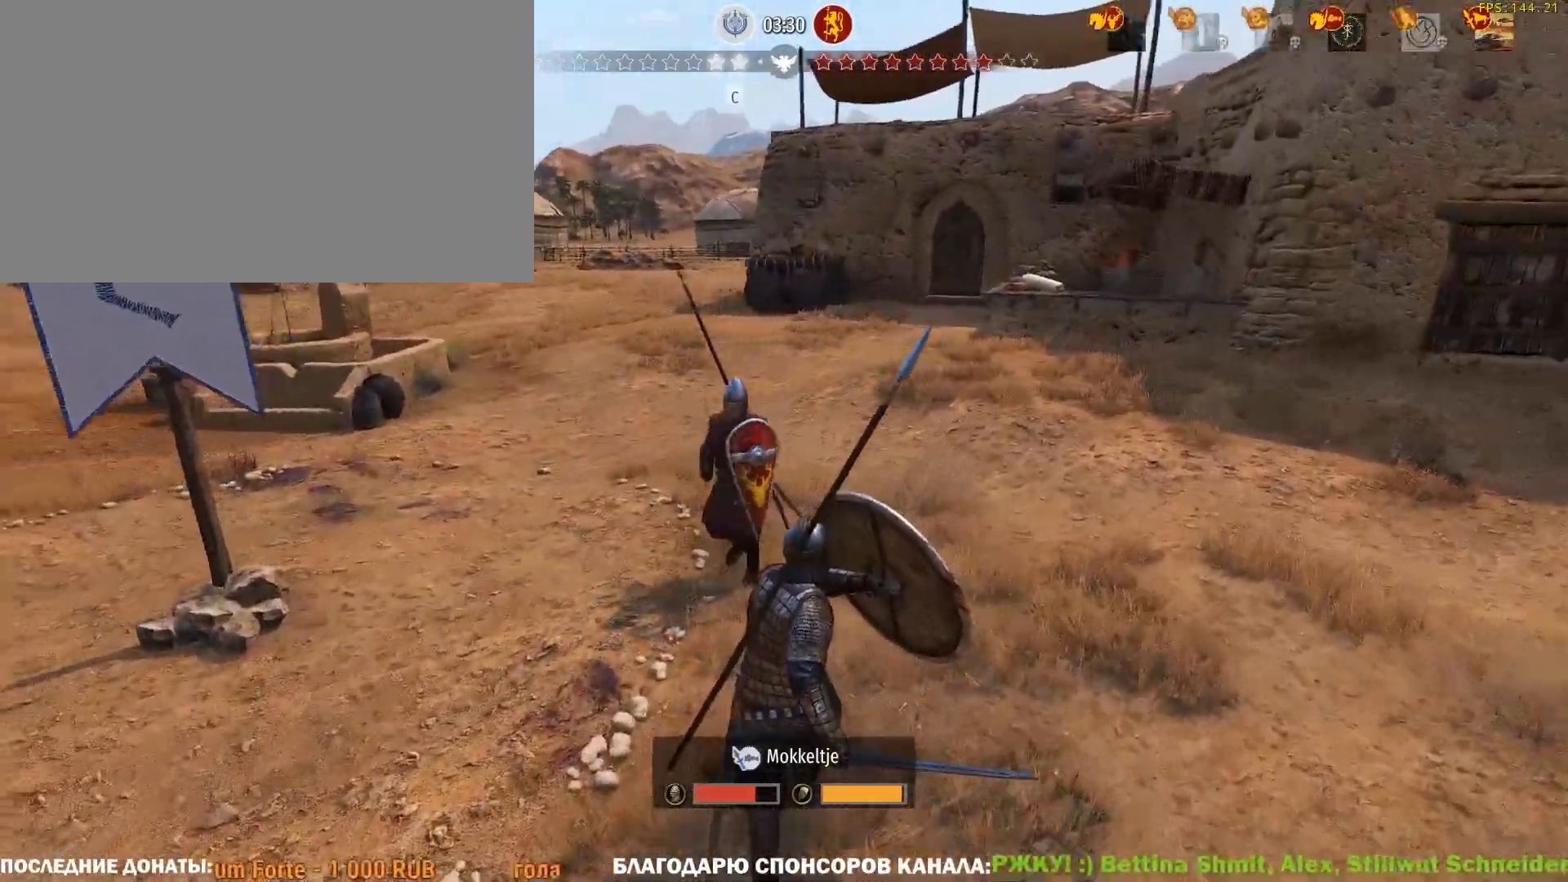
{"keys": [], "mouse": [], "events": [[267, "caps_lock", "up"]]}